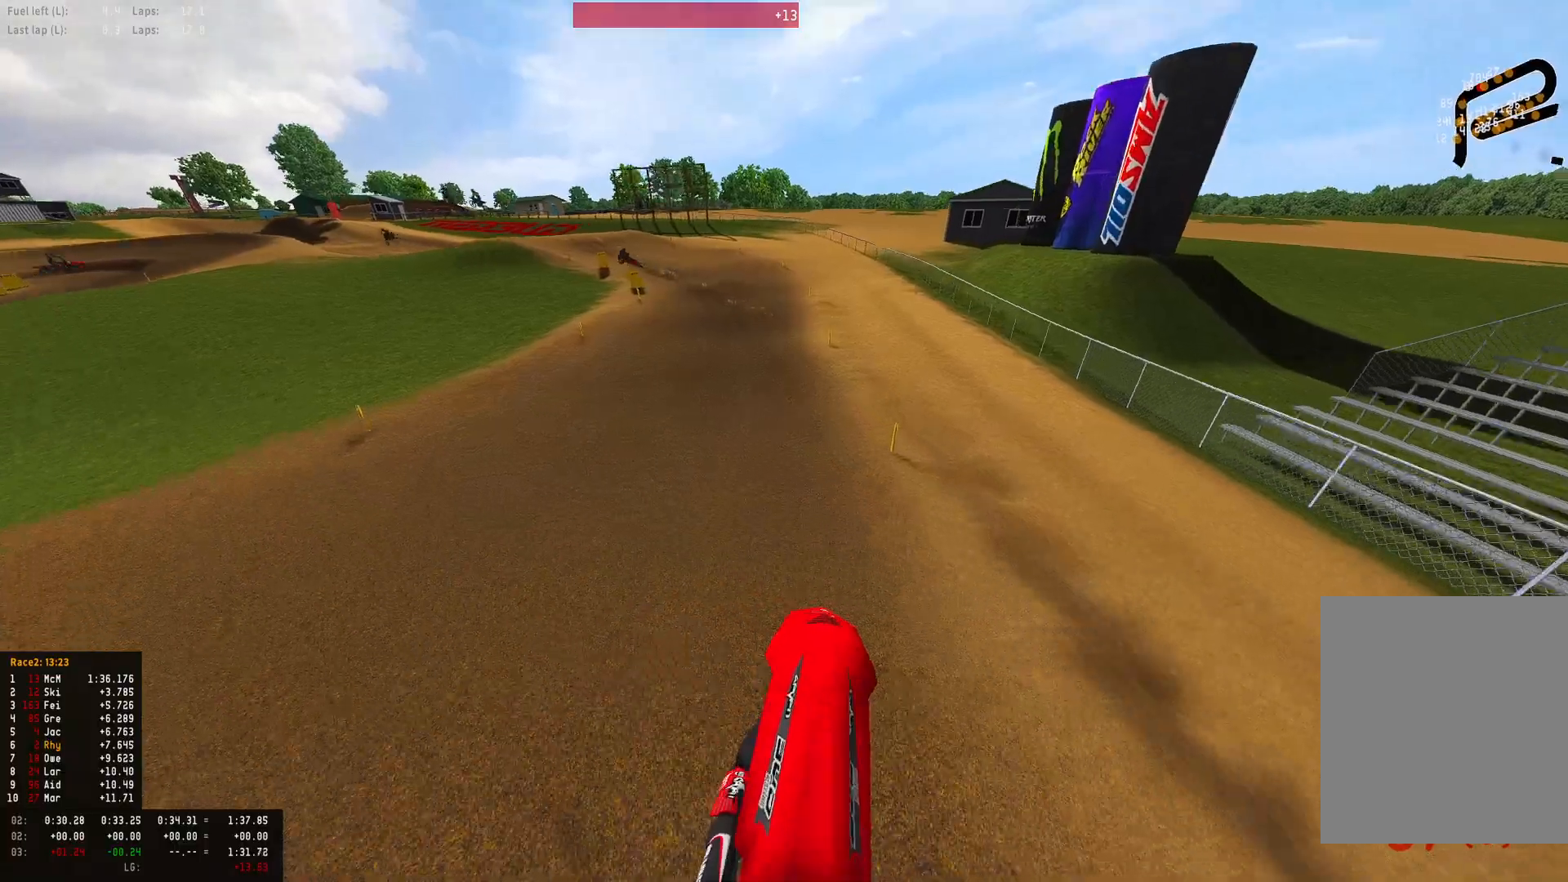
Gameplay with a controller (PlayStation layout); each line is a JSON object with the inputs held at the frame after it. "events" lists button and stick changes between this image and that frame as [ms after this image, input, new state], when the widget could be followed in between.
{"buttons": ["R1", "R2"], "left_stick": "left", "right_stick": "down", "events": [[67, "right_stick", "down"]]}
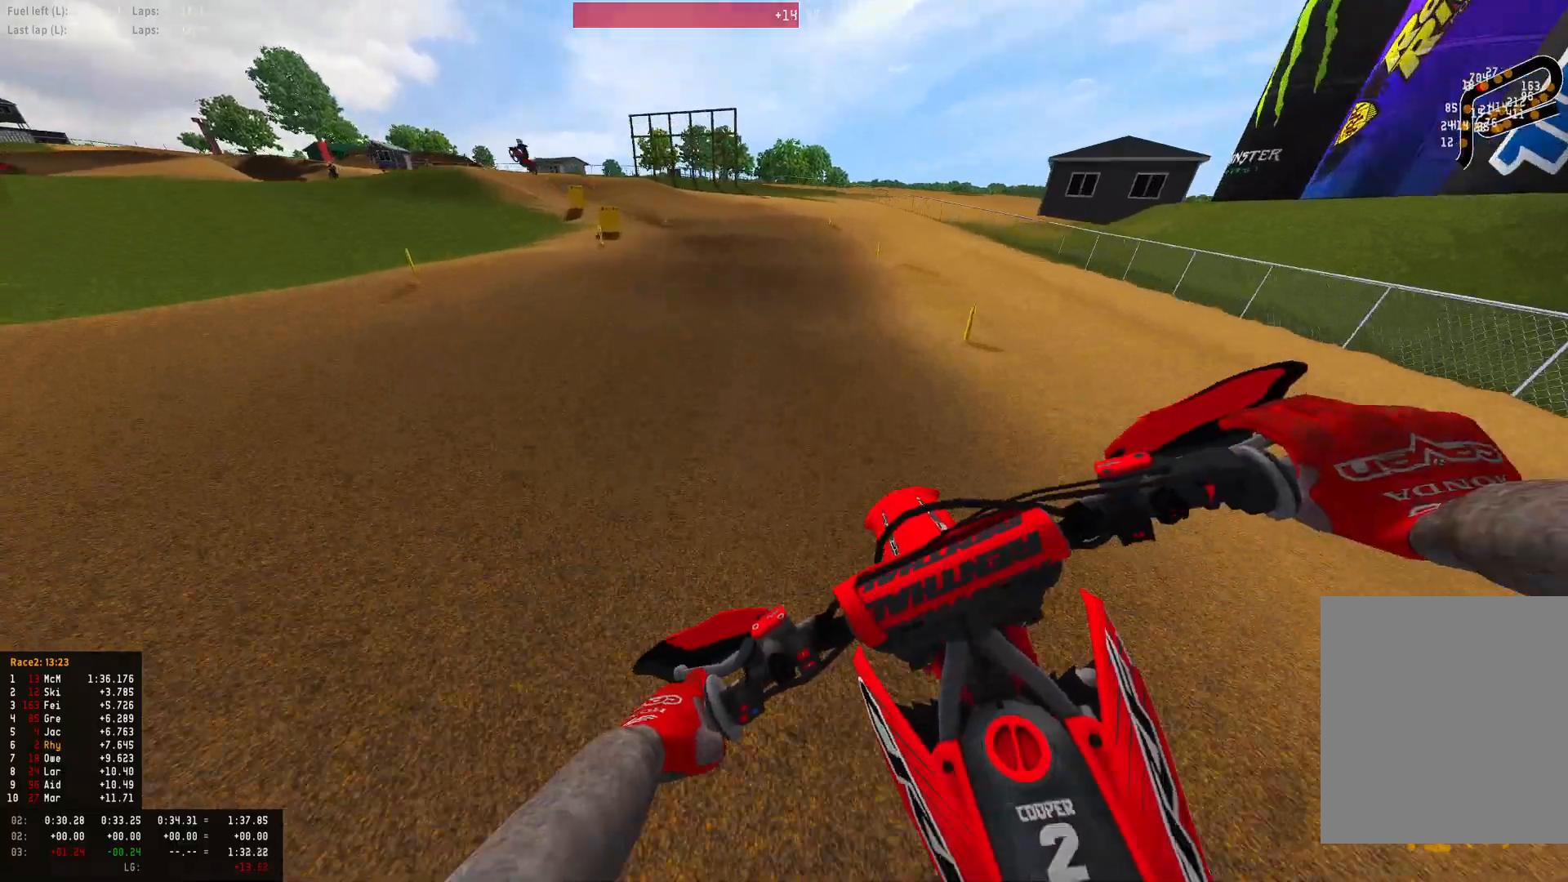
{"buttons": ["R1", "R2"], "left_stick": "left", "right_stick": "down", "events": []}
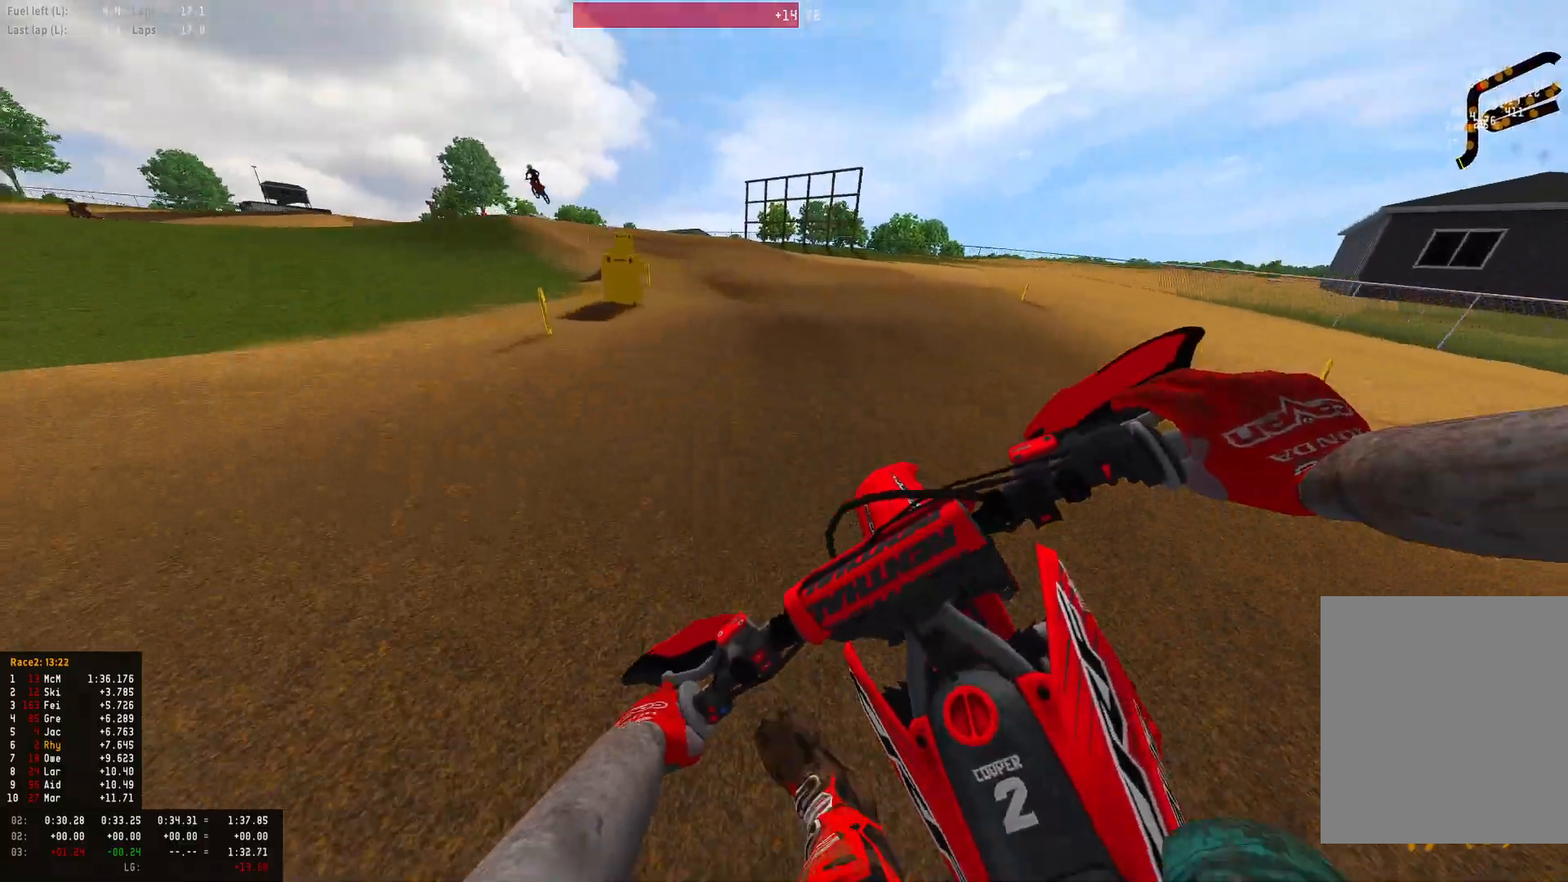
{"buttons": ["R1", "R2"], "left_stick": "left", "right_stick": "down-right", "events": [[33, "right_stick", "down-right"]]}
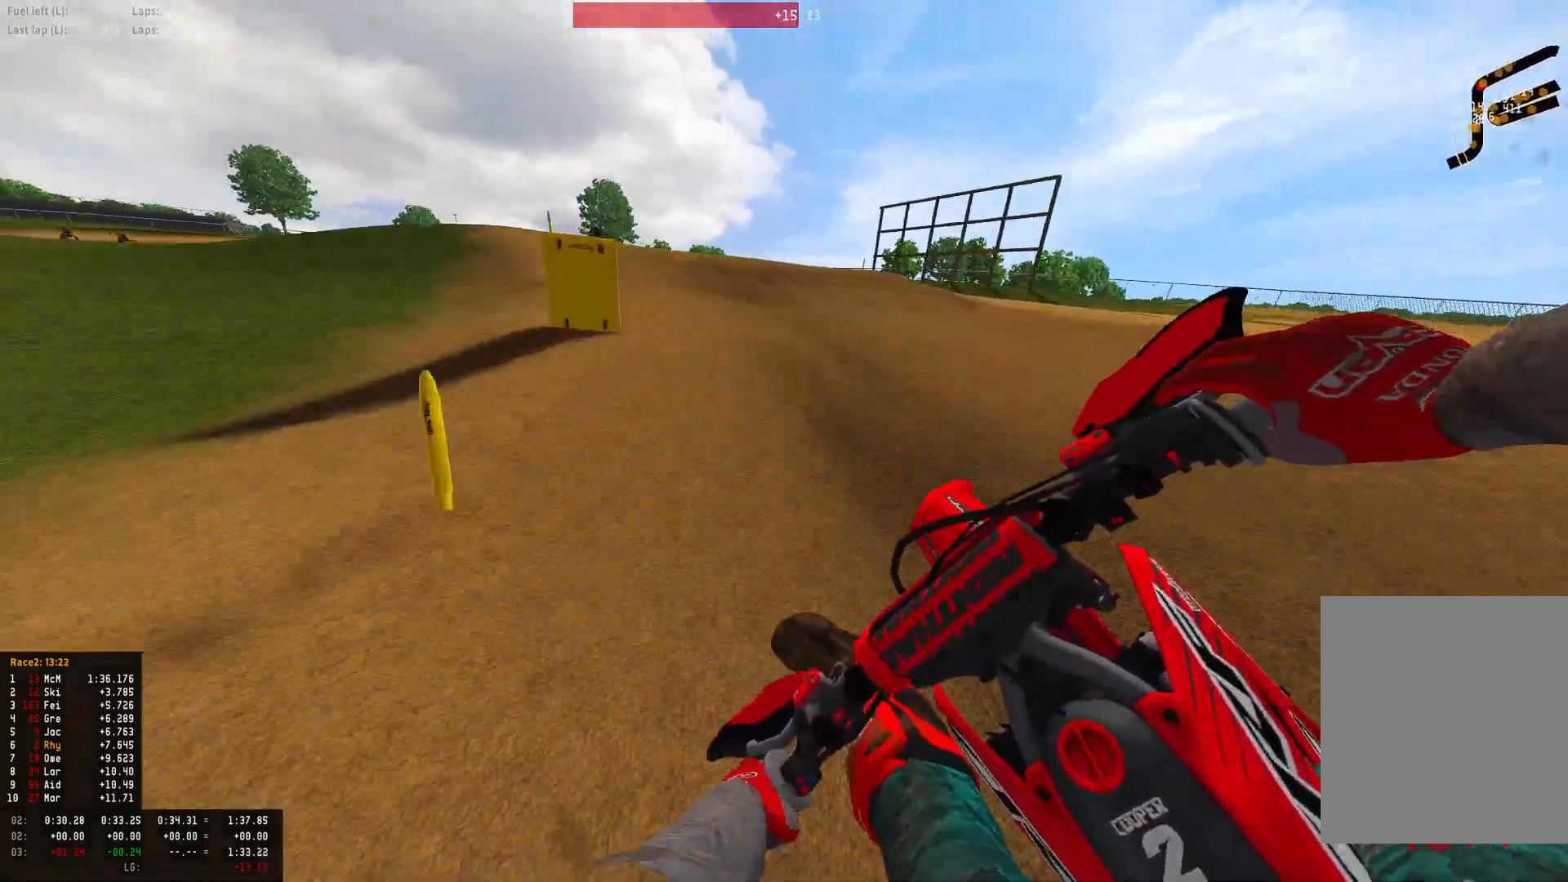
{"buttons": ["R1", "R2"], "left_stick": "left", "right_stick": "center", "events": [[67, "right_stick", "down"], [200, "right_stick", "center"]]}
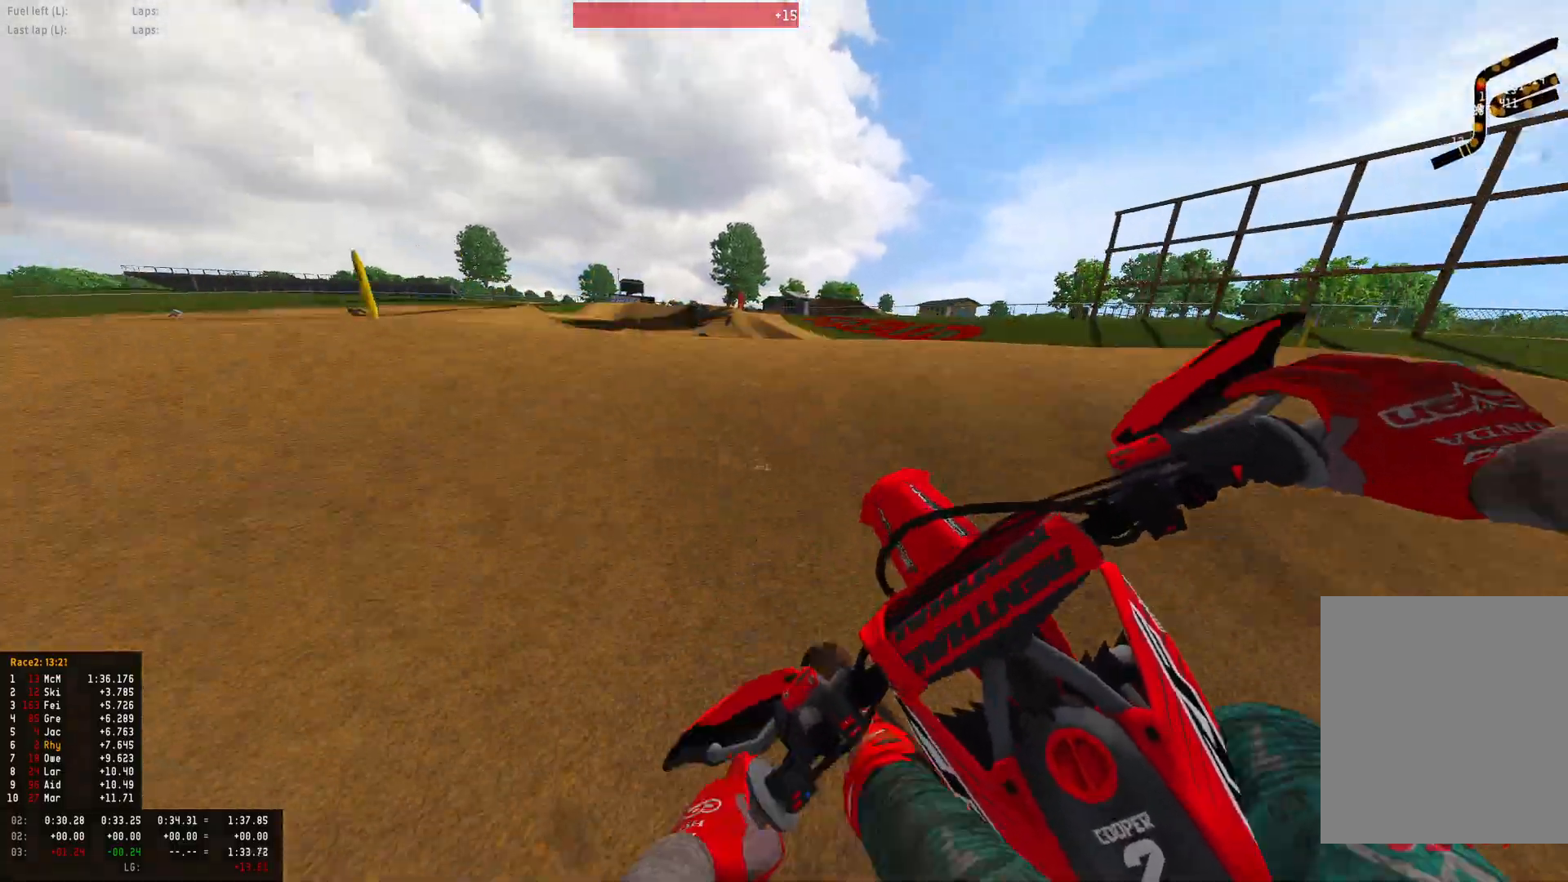
{"buttons": ["R1", "R2"], "left_stick": "left", "right_stick": "down-right", "events": [[33, "right_stick", "down"], [367, "right_stick", "down-right"]]}
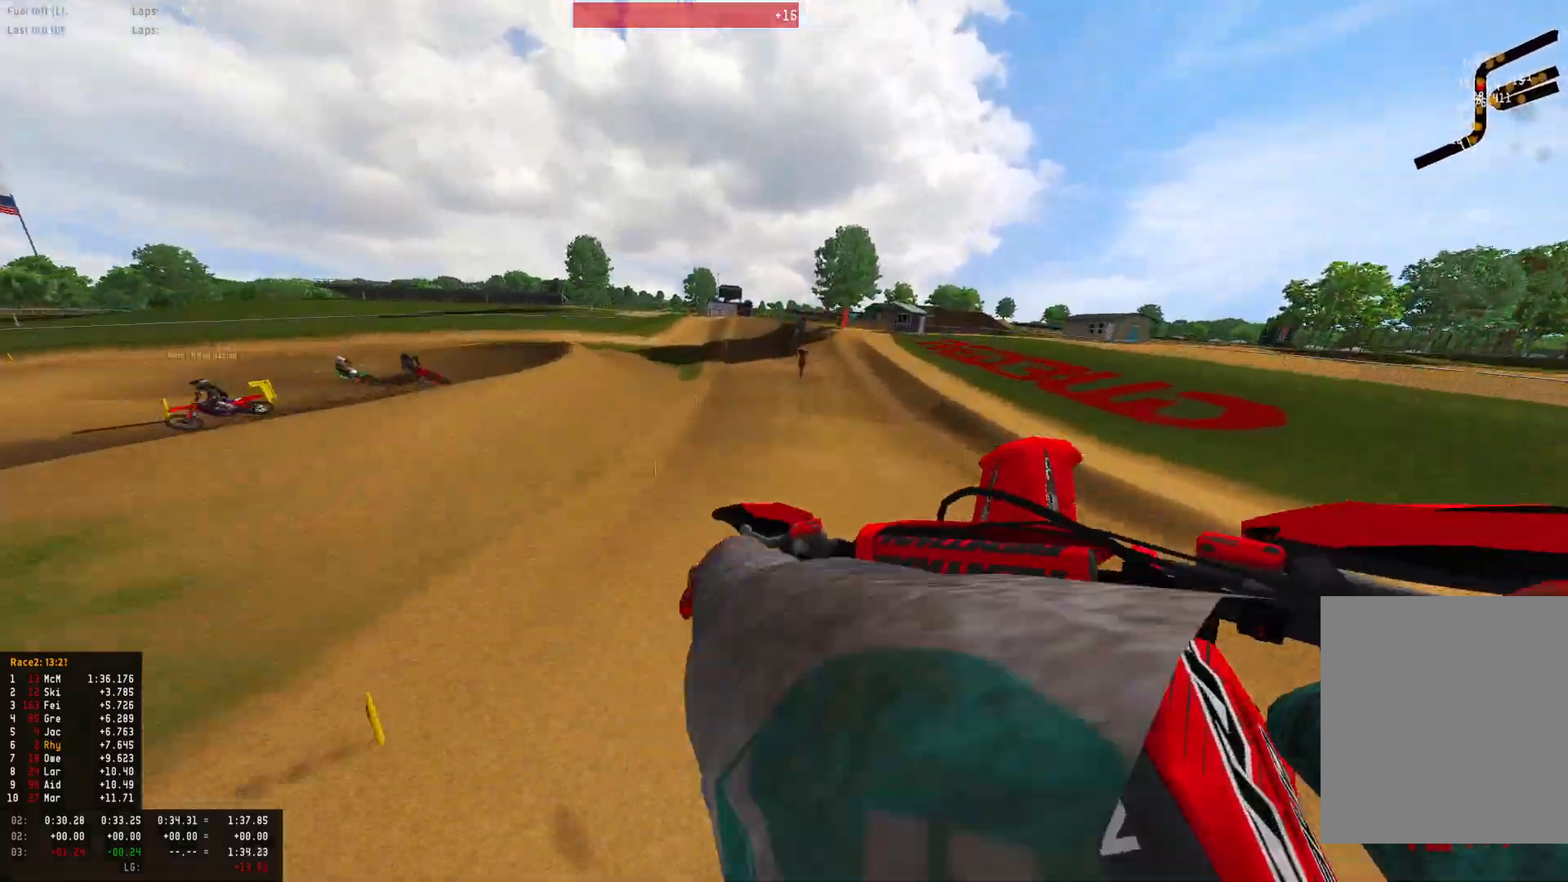
{"buttons": ["R1", "R2"], "left_stick": "right", "right_stick": "down-right", "events": [[133, "left_stick", "center"], [300, "left_stick", "right"]]}
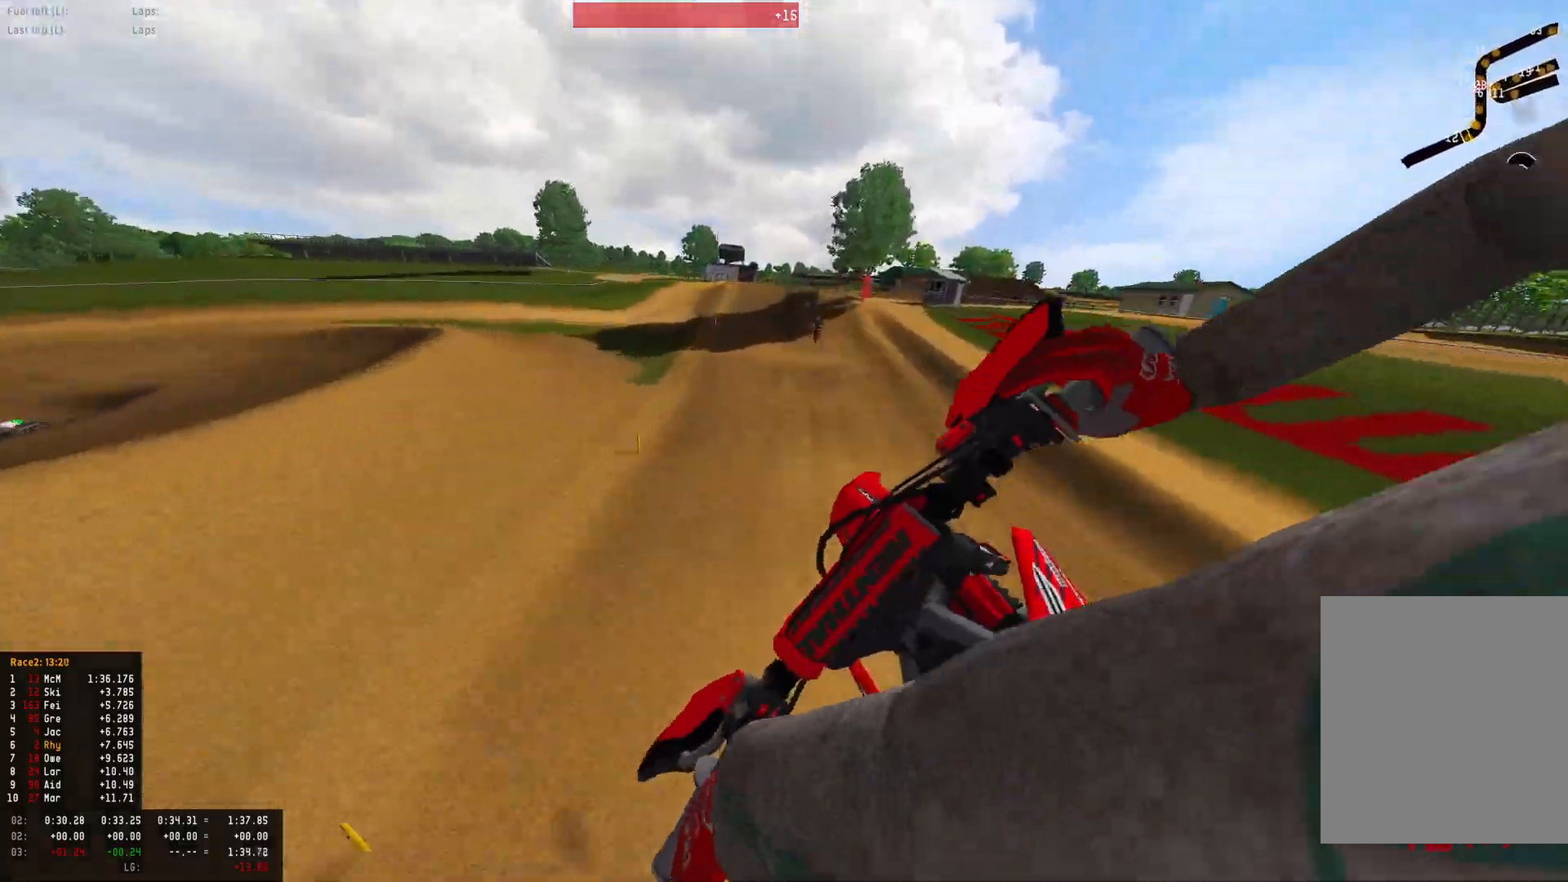
{"buttons": ["R2"], "left_stick": "right", "right_stick": "up", "events": [[67, "R1", "up"], [67, "right_stick", "center"], [300, "right_stick", "up"]]}
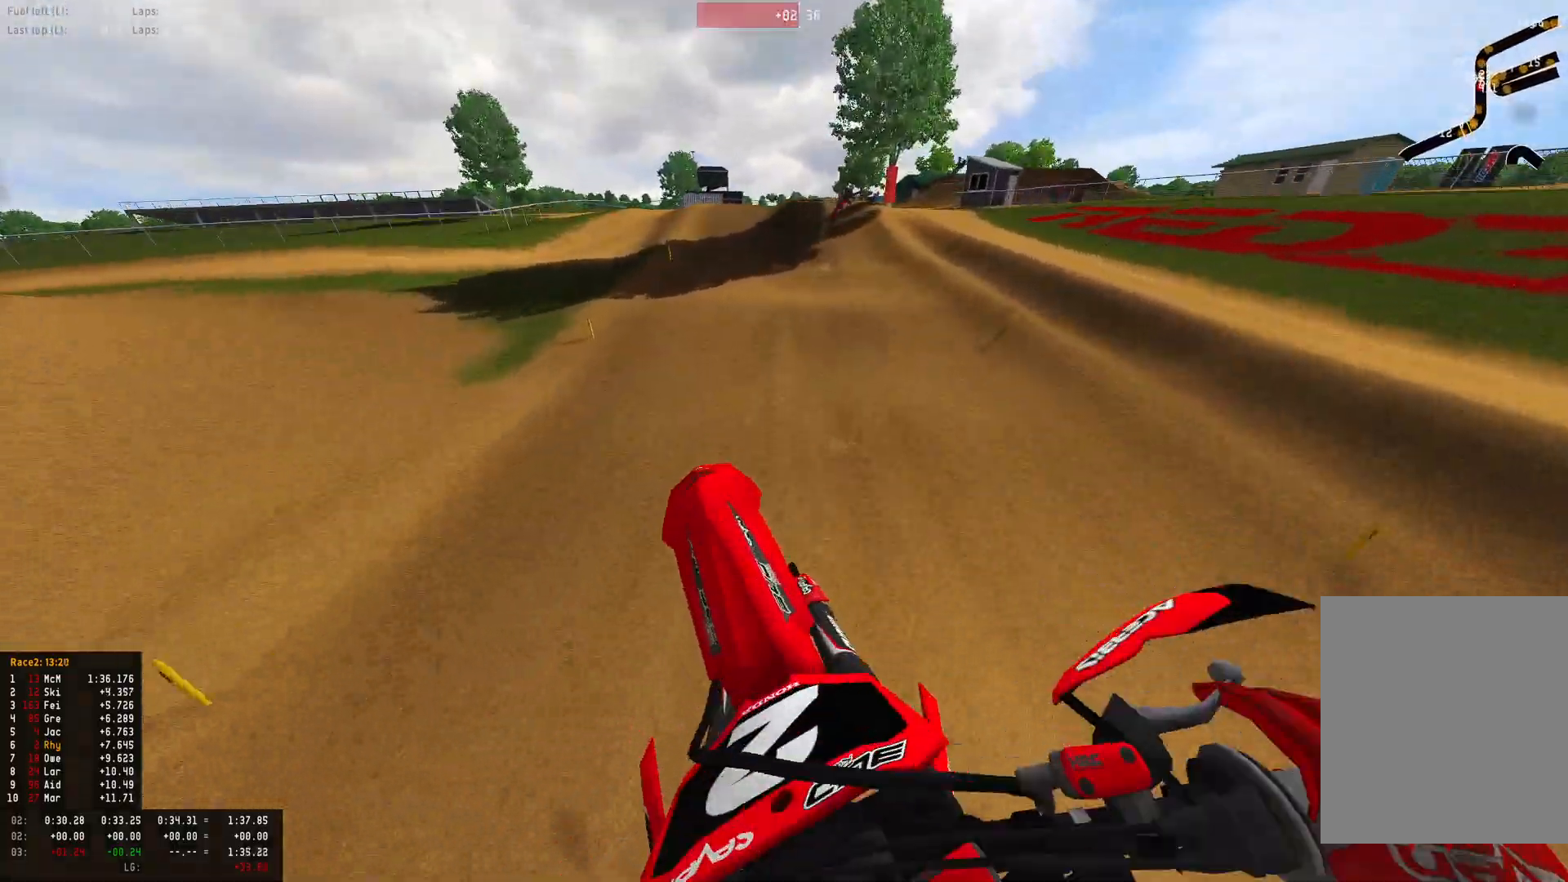
{"buttons": ["R1", "R2"], "left_stick": "right", "right_stick": "up", "events": [[33, "left_stick", "center"], [133, "R1", "down"], [367, "left_stick", "right"]]}
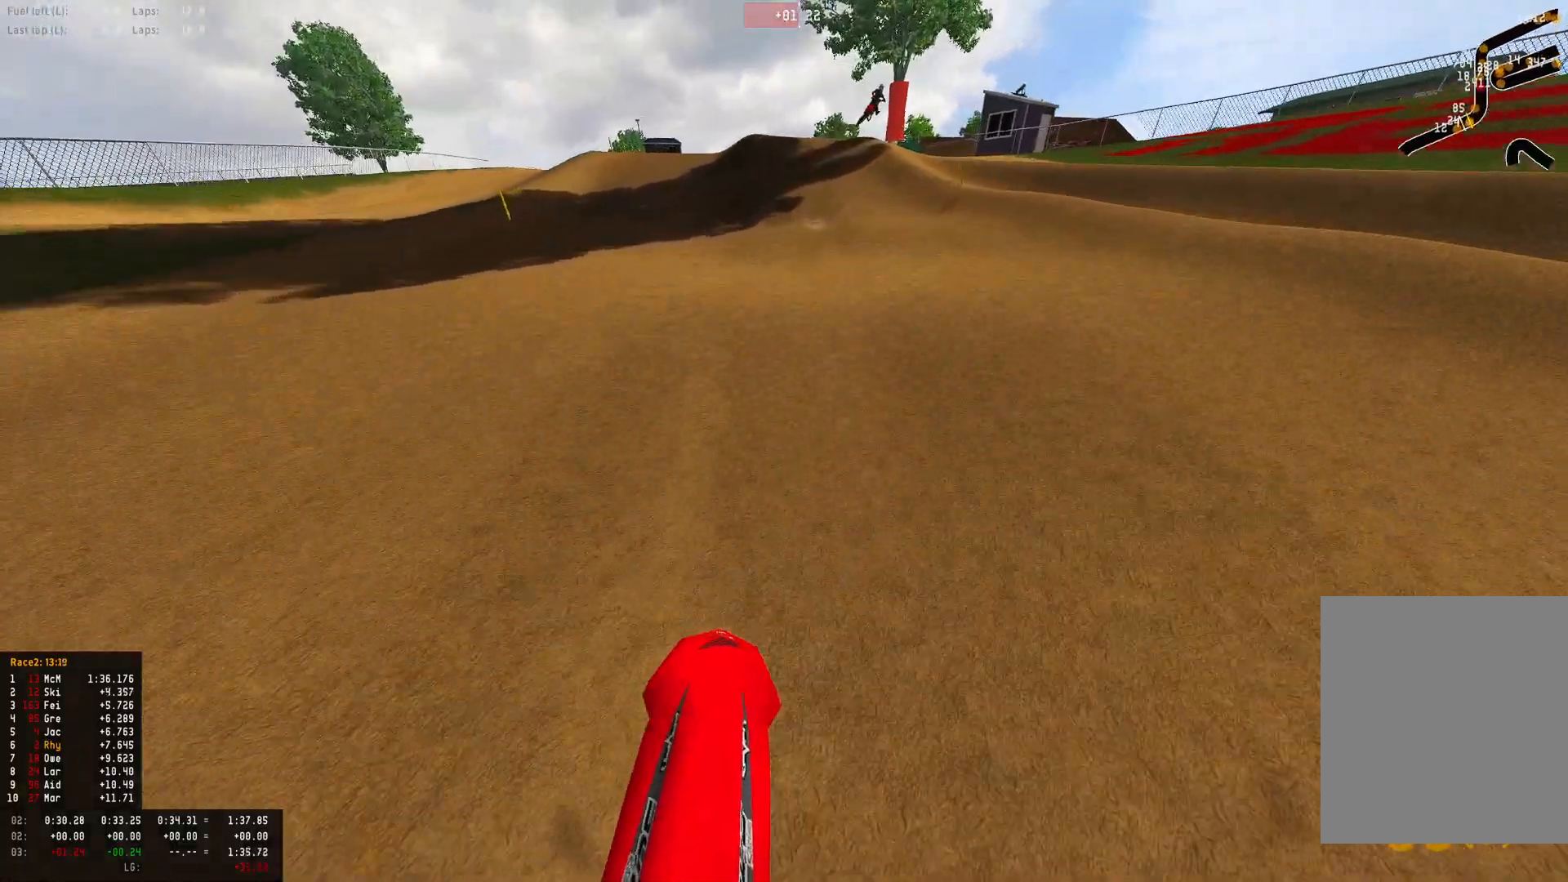
{"buttons": ["R1", "R2"], "left_stick": "center", "right_stick": "center", "events": [[167, "left_stick", "center"], [367, "right_stick", "center"]]}
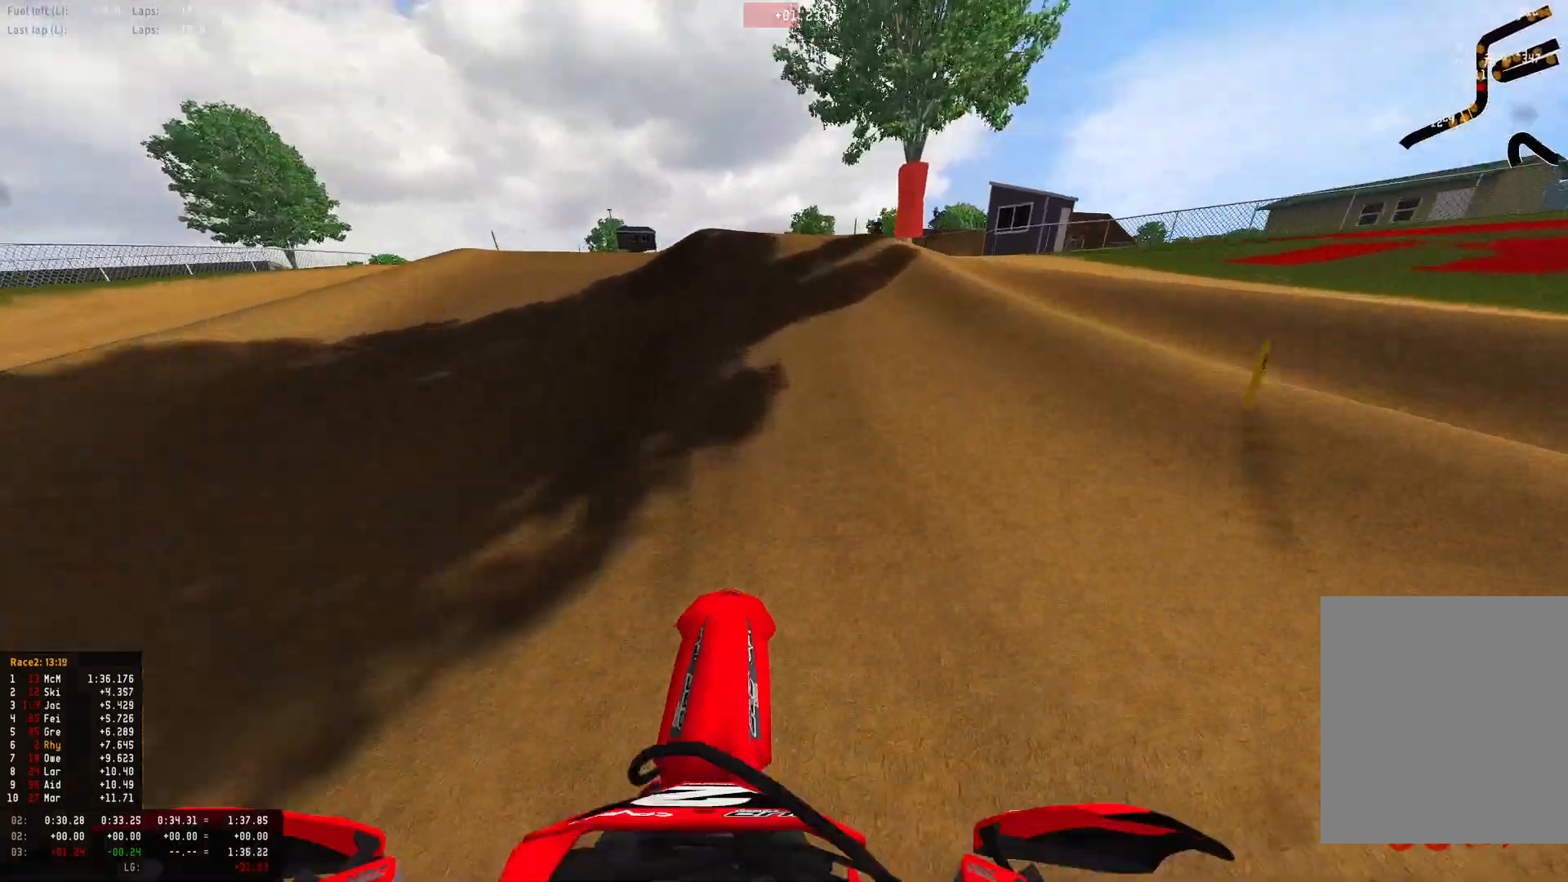
{"buttons": ["R1", "R2"], "left_stick": "right", "right_stick": "down", "events": [[200, "left_stick", "right"], [500, "right_stick", "down"]]}
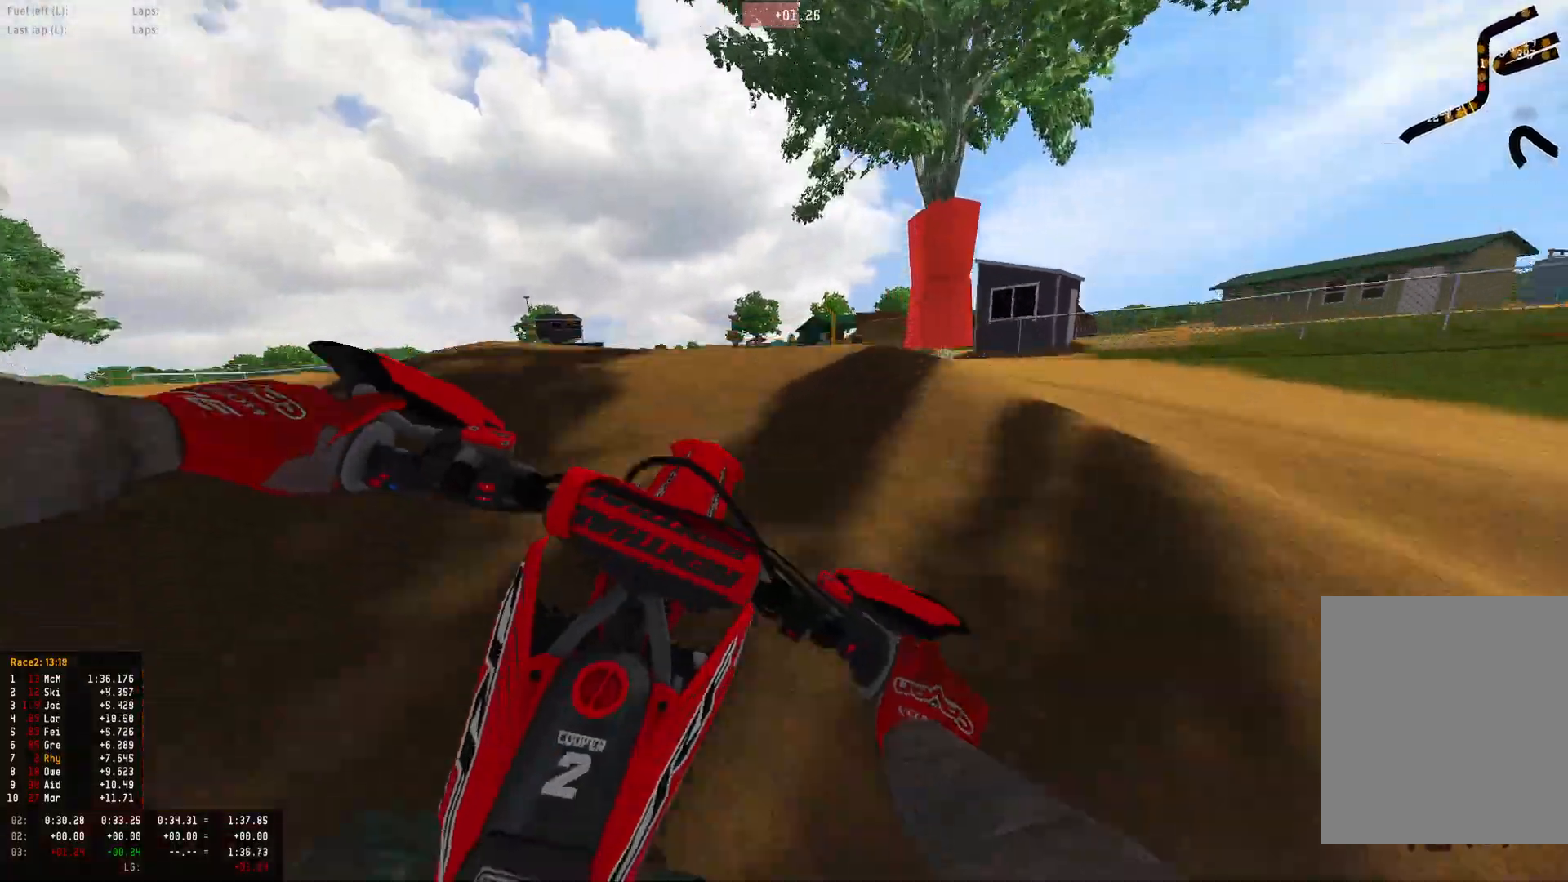
{"buttons": ["R2"], "left_stick": "down-right", "right_stick": "center", "events": [[133, "R2", "up"], [233, "R2", "down"], [300, "R1", "up"], [433, "left_stick", "down-right"], [467, "right_stick", "center"]]}
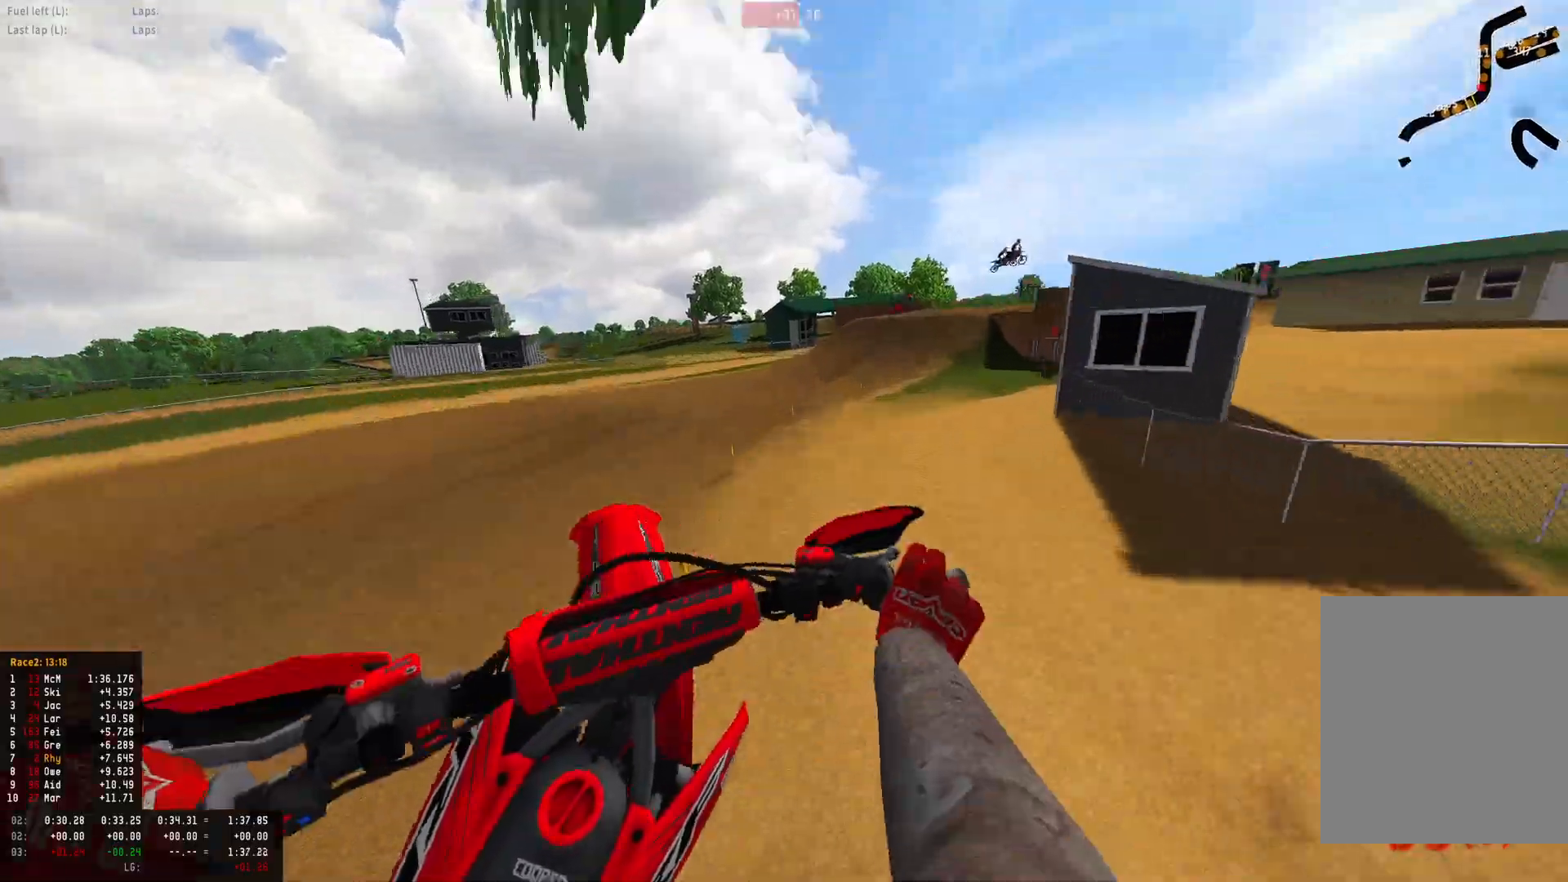
{"buttons": [], "left_stick": "down-right", "right_stick": "up", "events": [[167, "R2", "up"], [267, "R2", "down"], [267, "right_stick", "up"], [433, "R2", "up"]]}
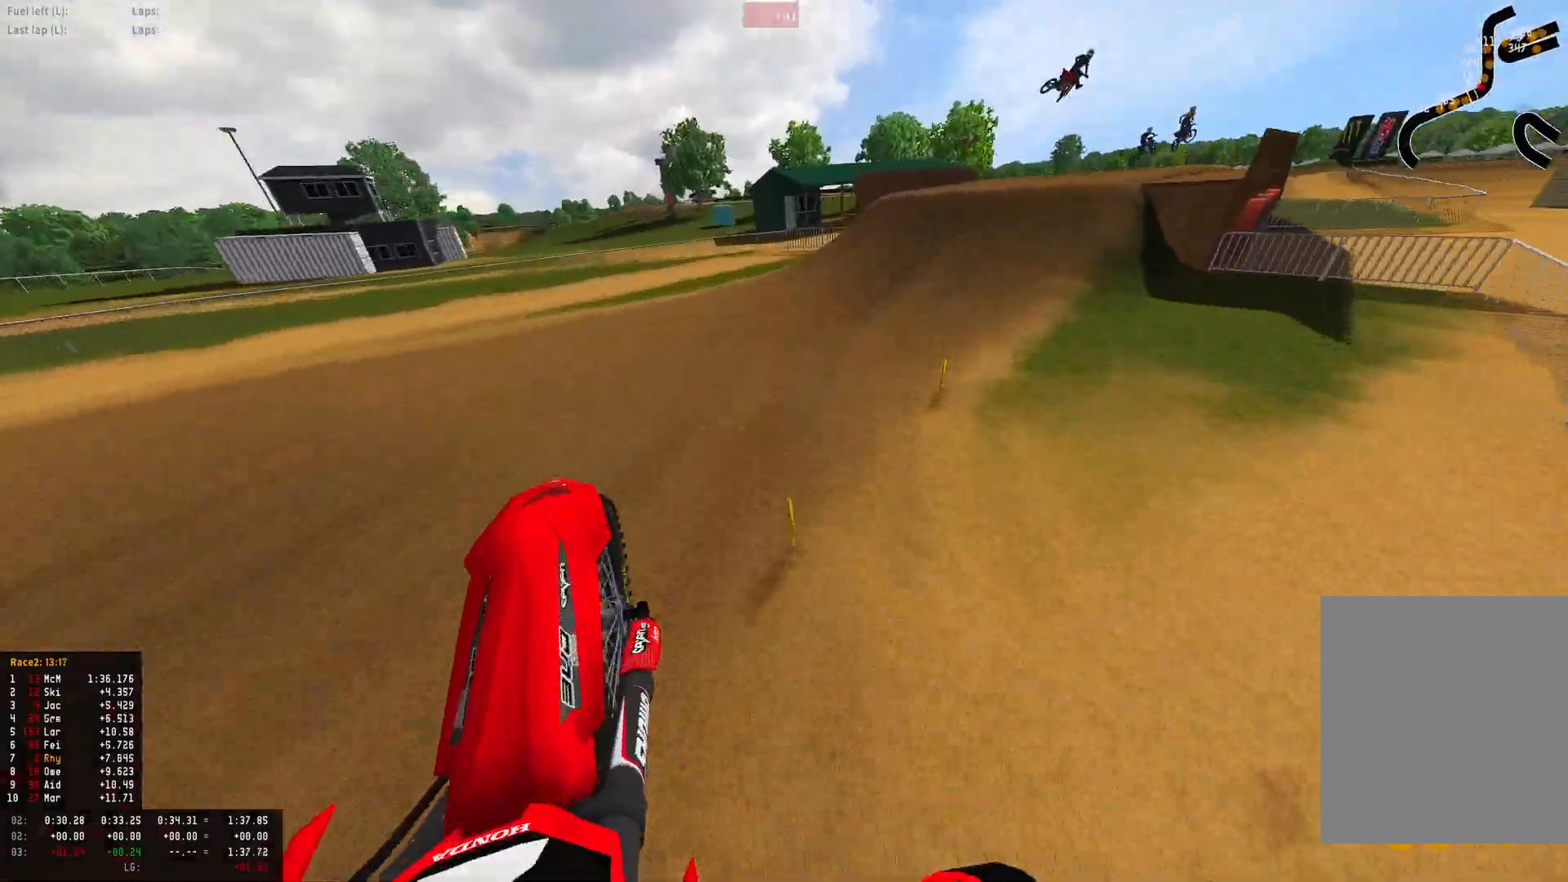
{"buttons": ["R1", "R2"], "left_stick": "right", "right_stick": "center"}
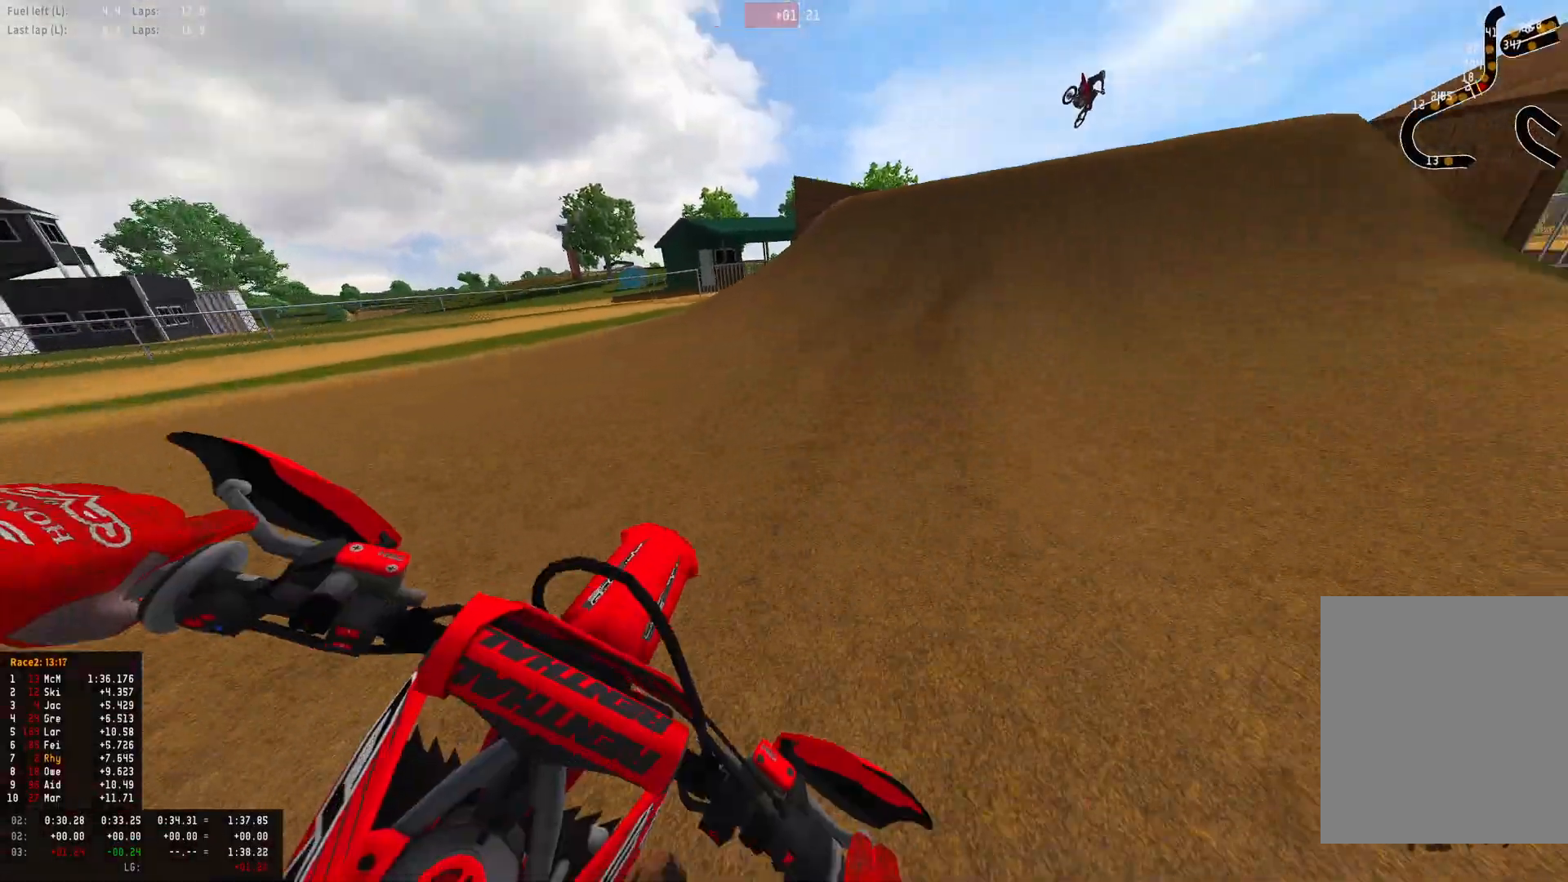
{"buttons": ["R1", "R2"], "left_stick": "right", "right_stick": "up", "events": [[467, "right_stick", "up"]]}
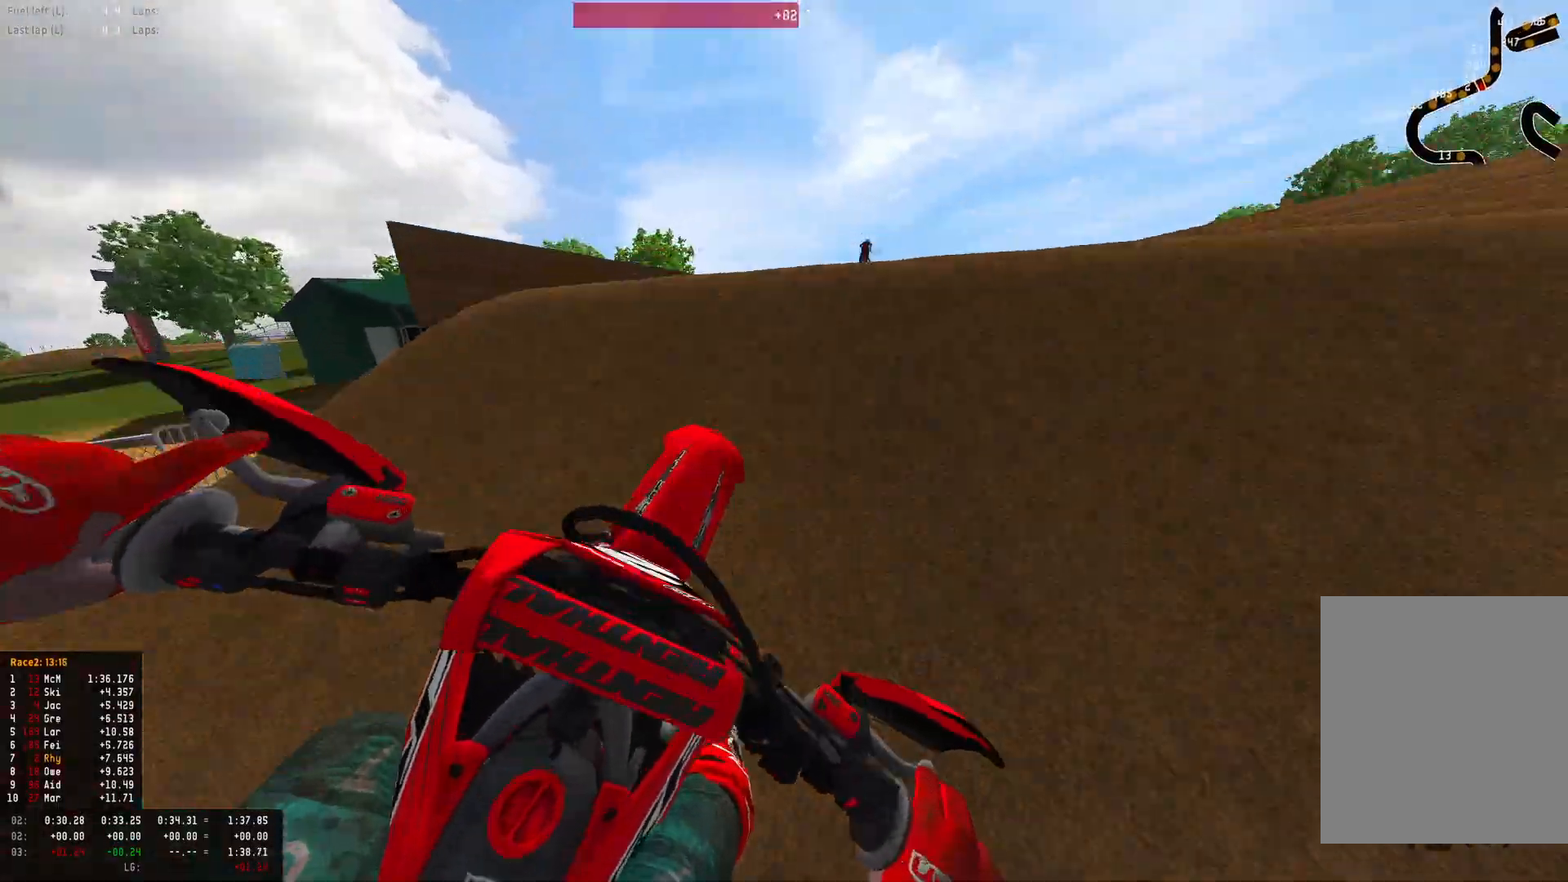
{"buttons": ["R1", "R2"], "left_stick": "right", "right_stick": "down", "events": [[333, "right_stick", "down"]]}
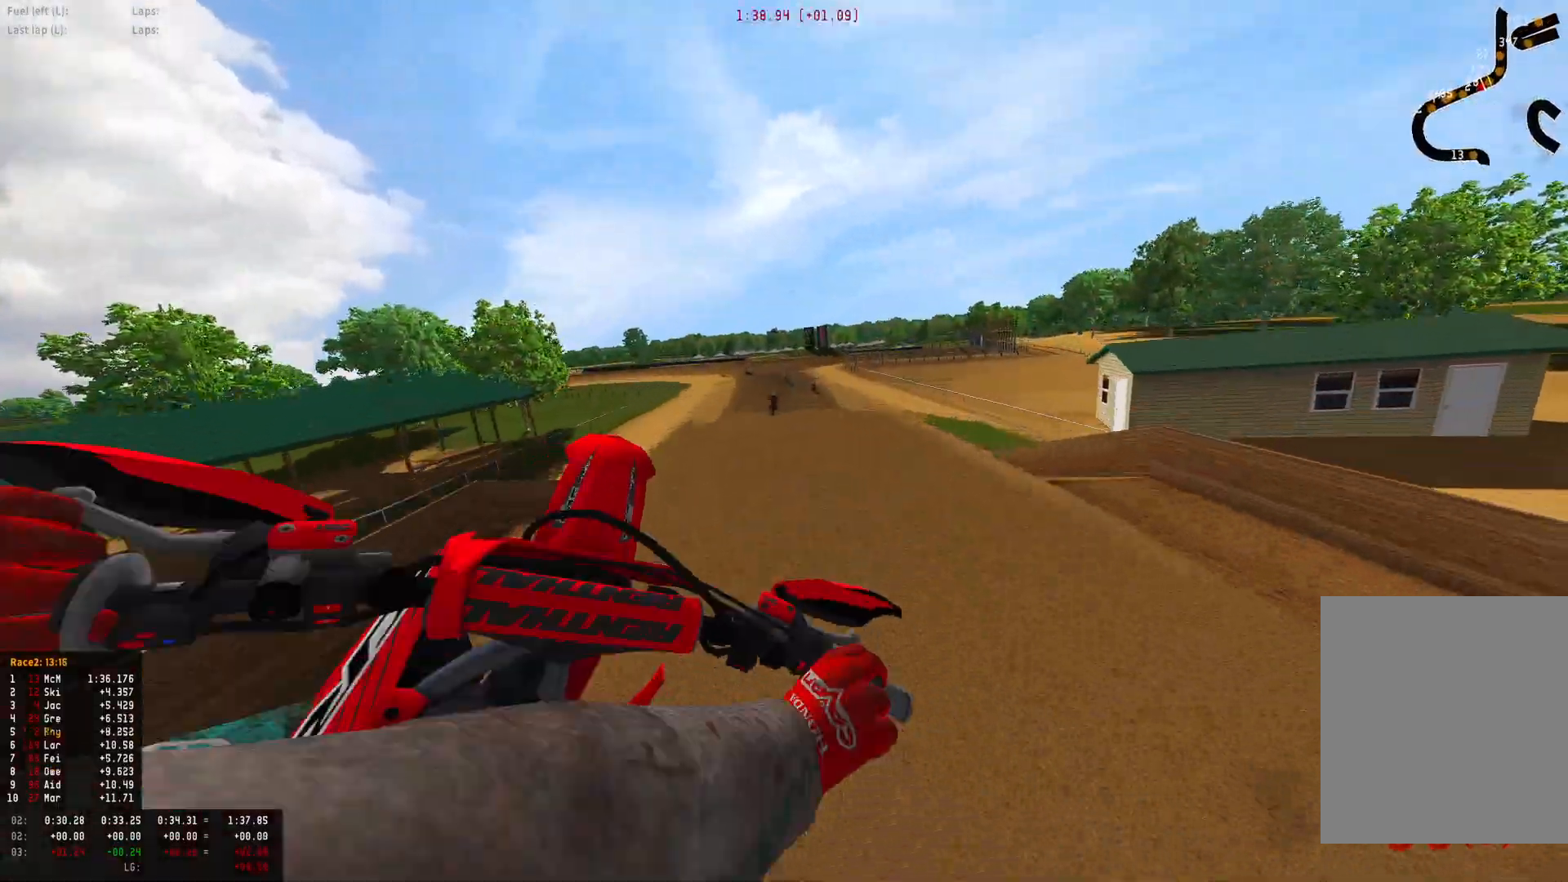
{"buttons": ["R2"], "left_stick": "left", "right_stick": "left", "events": [[67, "right_stick", "down-left"], [133, "R1", "up"], [200, "left_stick", "center"], [333, "left_stick", "left"], [467, "right_stick", "left"]]}
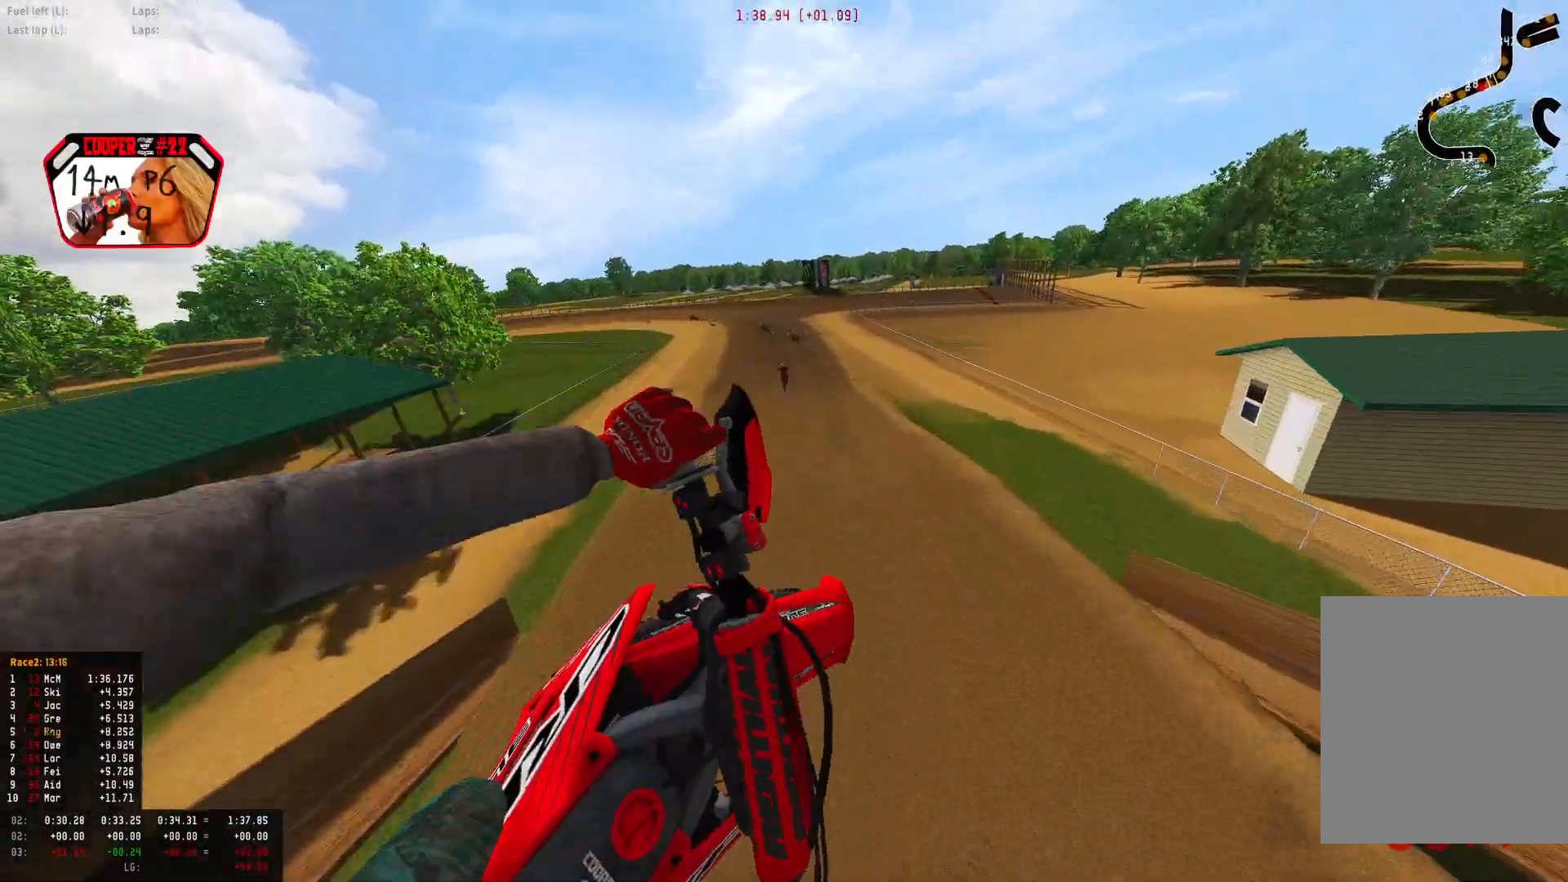
{"buttons": [], "left_stick": "right", "right_stick": "center", "events": [[67, "right_stick", "center"], [167, "left_stick", "center"], [267, "left_stick", "right"], [333, "CIRCLE", "down"], [333, "left_stick", "center"], [433, "CIRCLE", "up"], [433, "R2", "up"], [433, "left_stick", "right"]]}
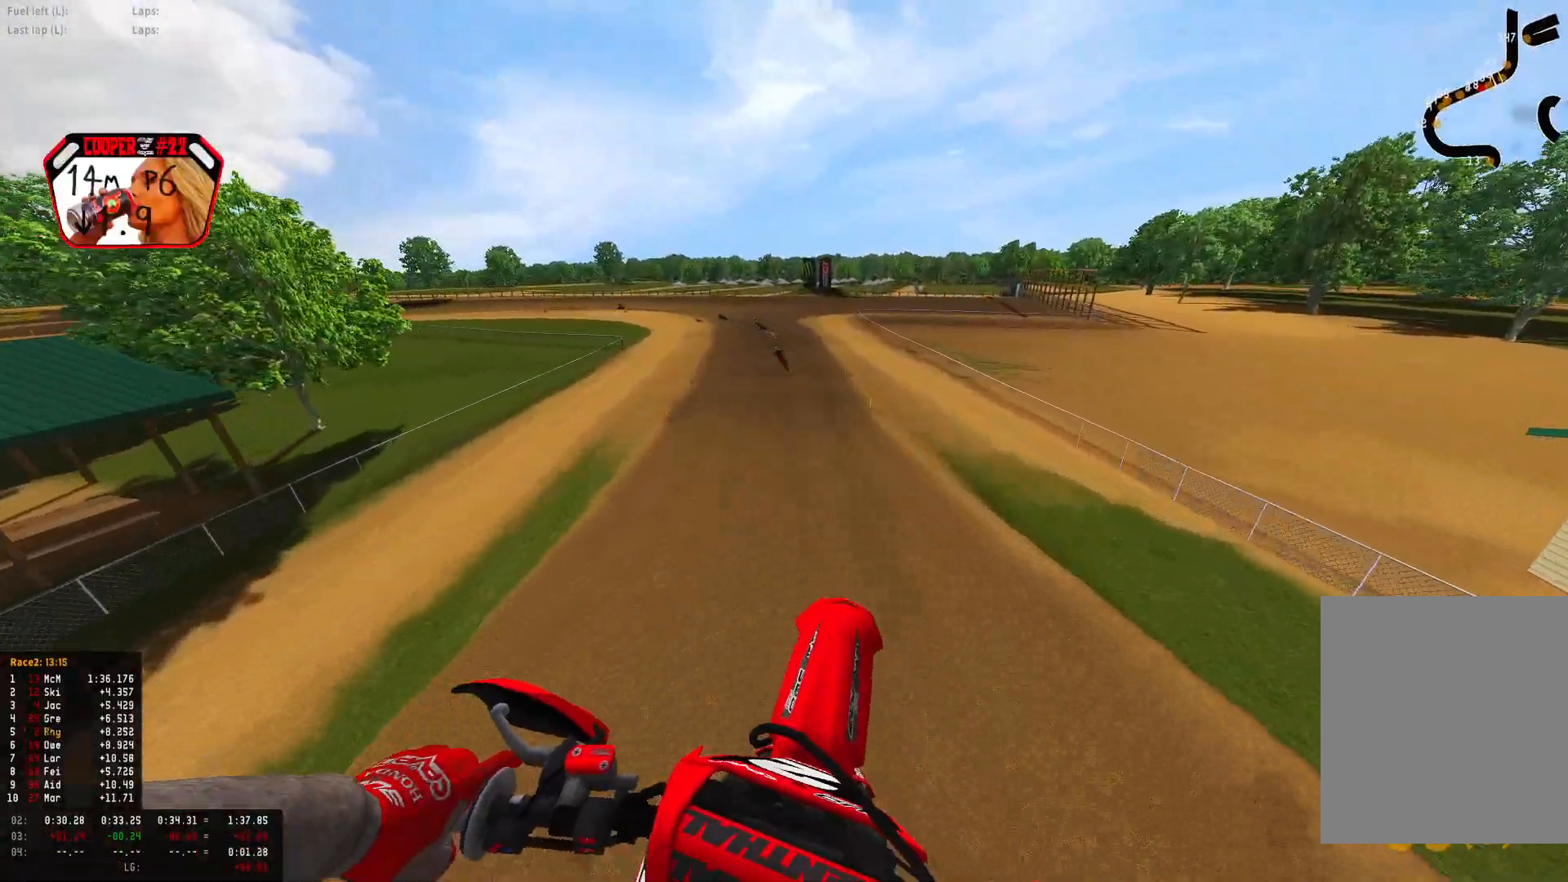
{"buttons": ["R1", "R2"], "left_stick": "center", "right_stick": "center", "events": [[33, "R2", "down"], [100, "right_stick", "up"], [267, "left_stick", "center"], [333, "right_stick", "center"], [367, "CIRCLE", "down"], [367, "R2", "up"], [400, "R1", "down"], [433, "R2", "down"], [467, "CIRCLE", "up"]]}
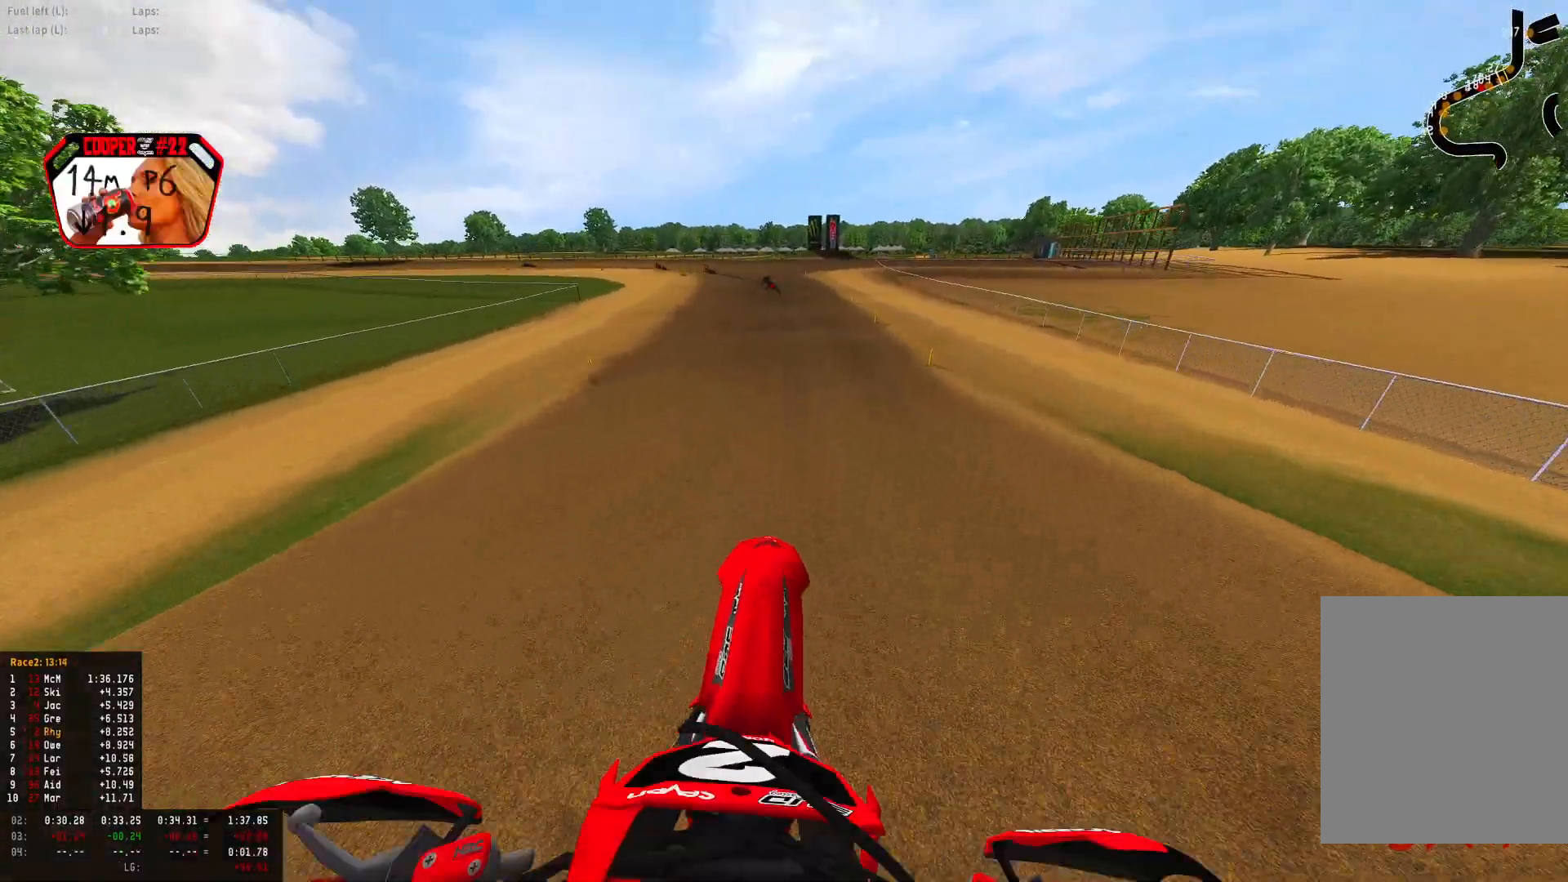
{"buttons": ["R1", "R2"], "left_stick": "center", "right_stick": "center", "events": []}
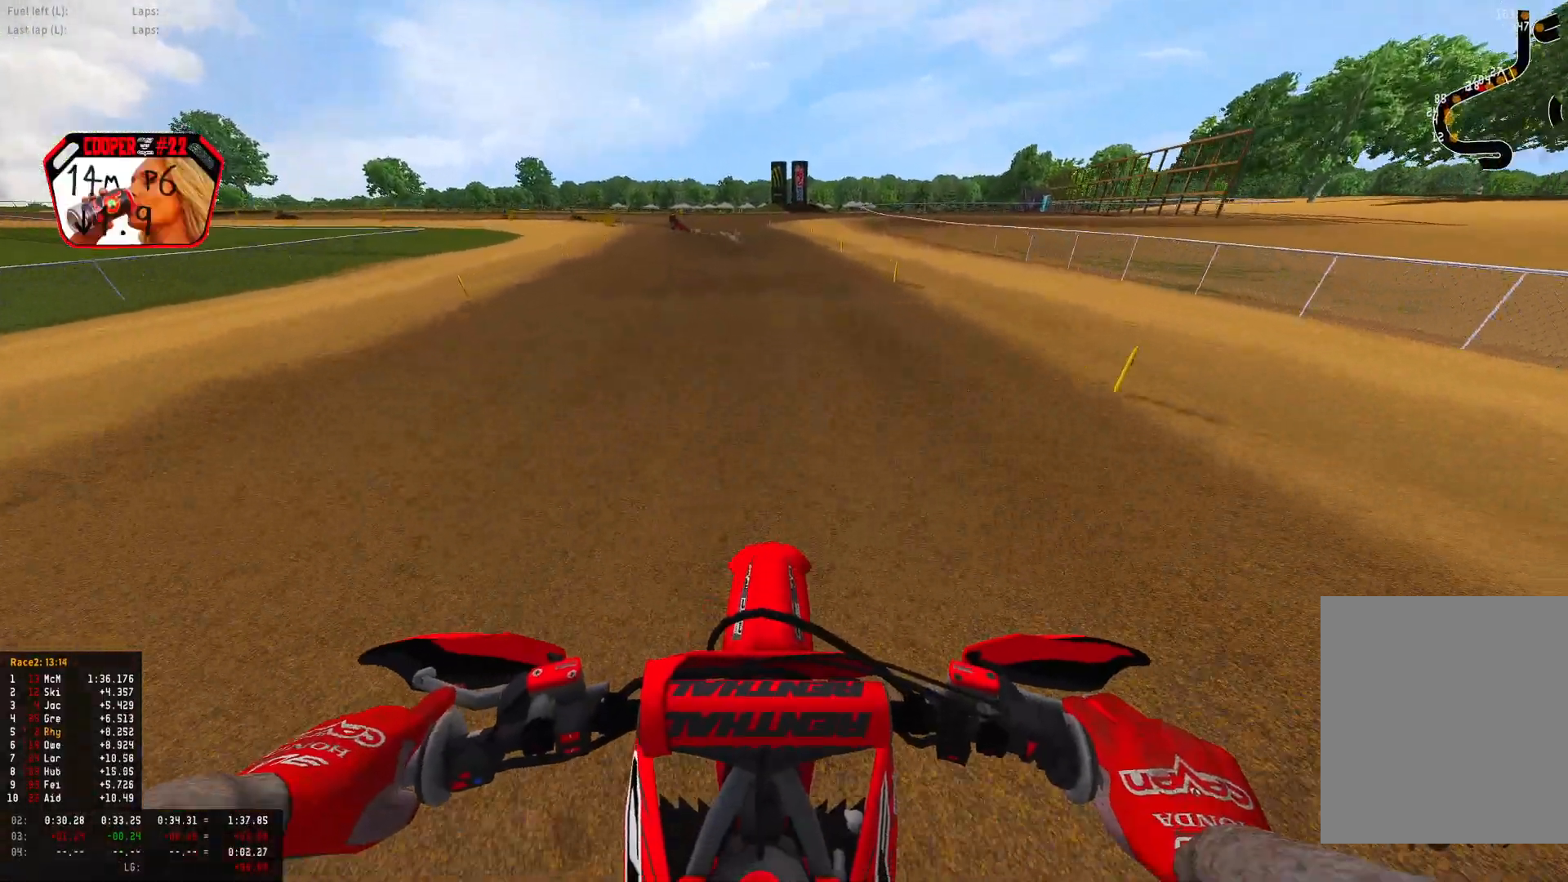
{"buttons": ["R1", "R2"], "left_stick": "up-left", "right_stick": "down", "events": [[133, "left_stick", "up-left"], [467, "right_stick", "down"]]}
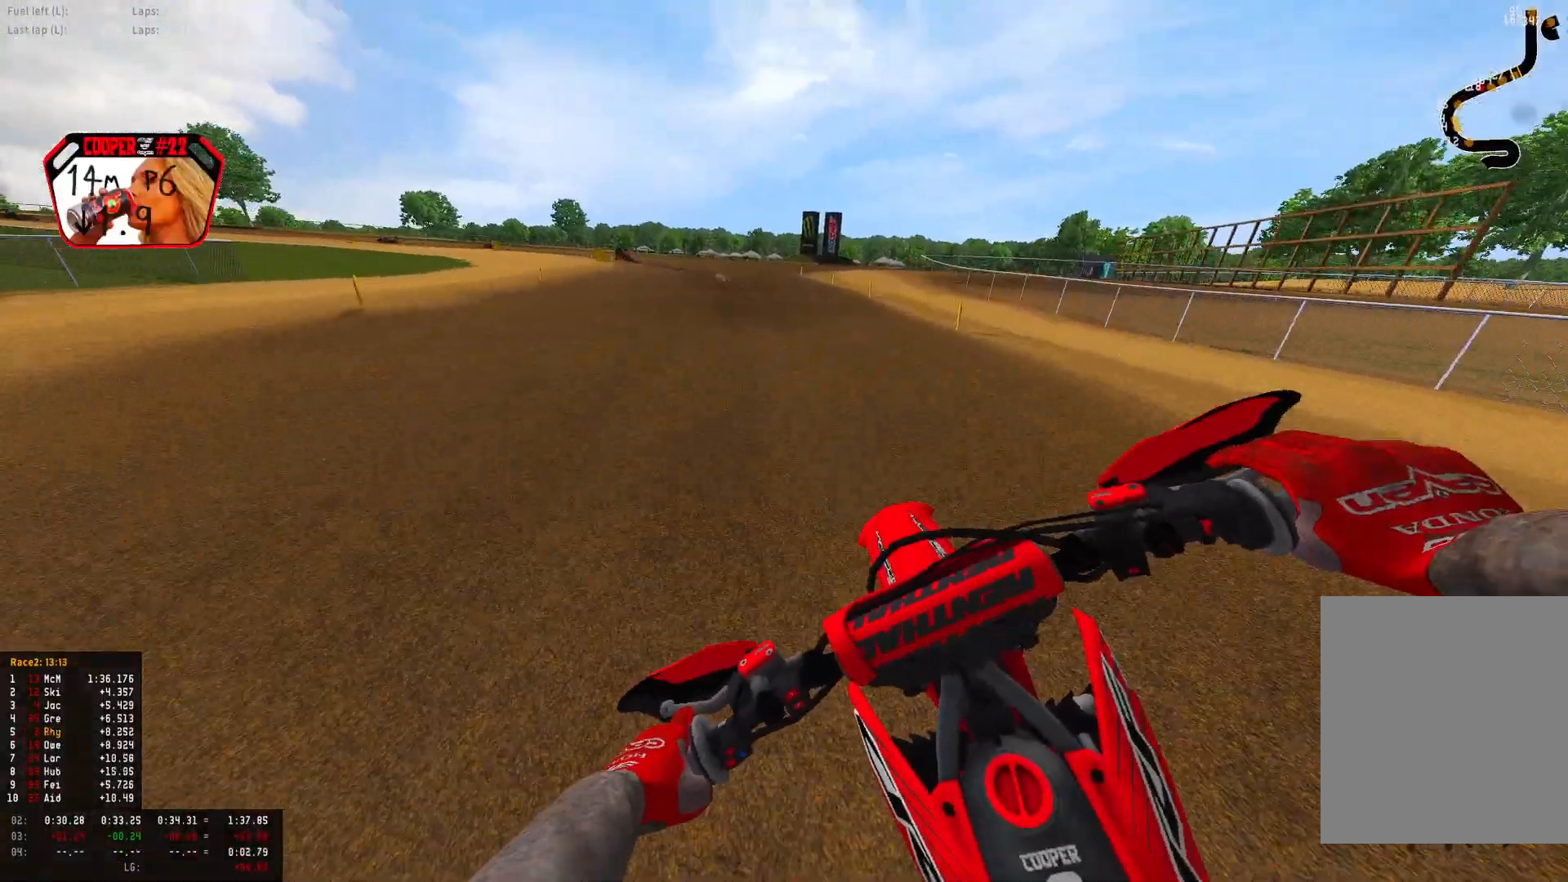
{"buttons": ["R1", "R2"], "left_stick": "up-left", "right_stick": "down", "events": []}
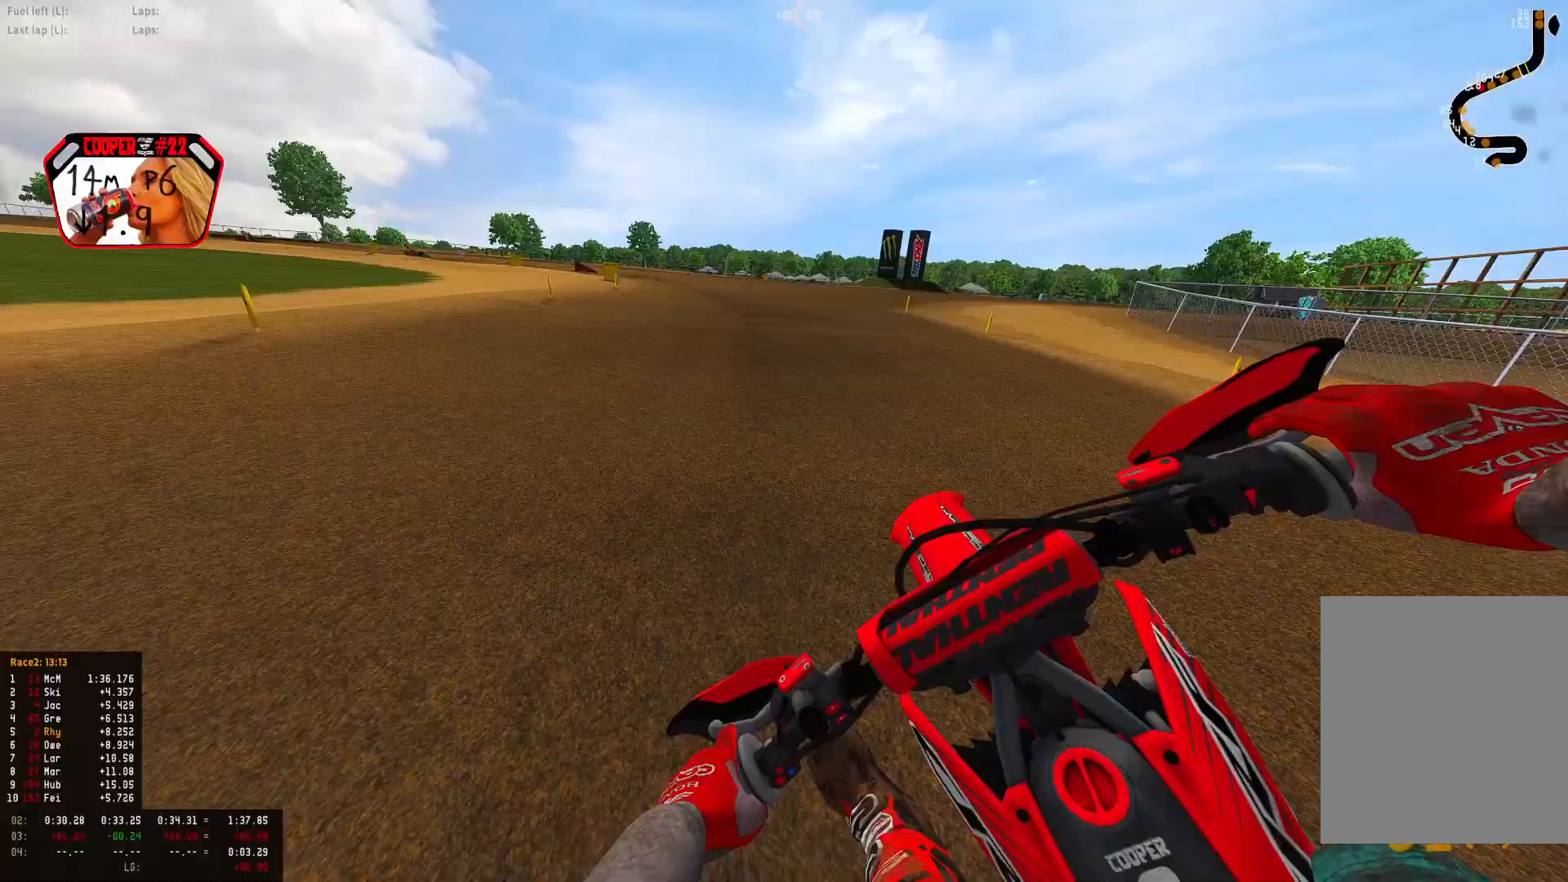
{"buttons": ["R1", "R2"], "left_stick": "up-left", "right_stick": "down", "events": []}
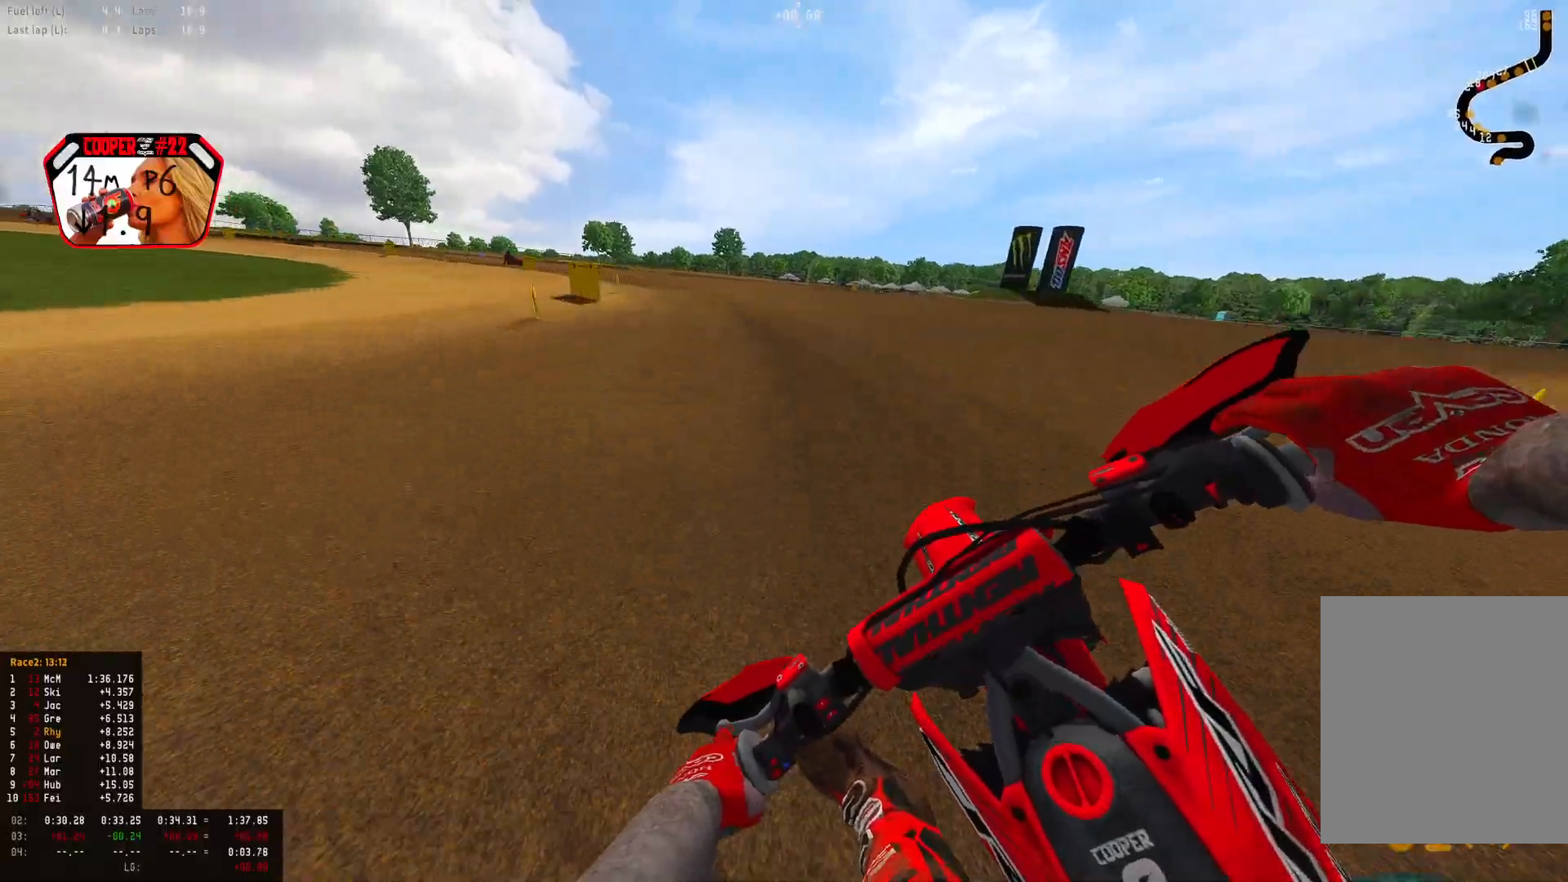
{"buttons": ["CROSS", "R1"], "left_stick": "up-left", "right_stick": "center", "events": [[433, "right_stick", "center"], [467, "R2", "up"], [500, "CROSS", "down"]]}
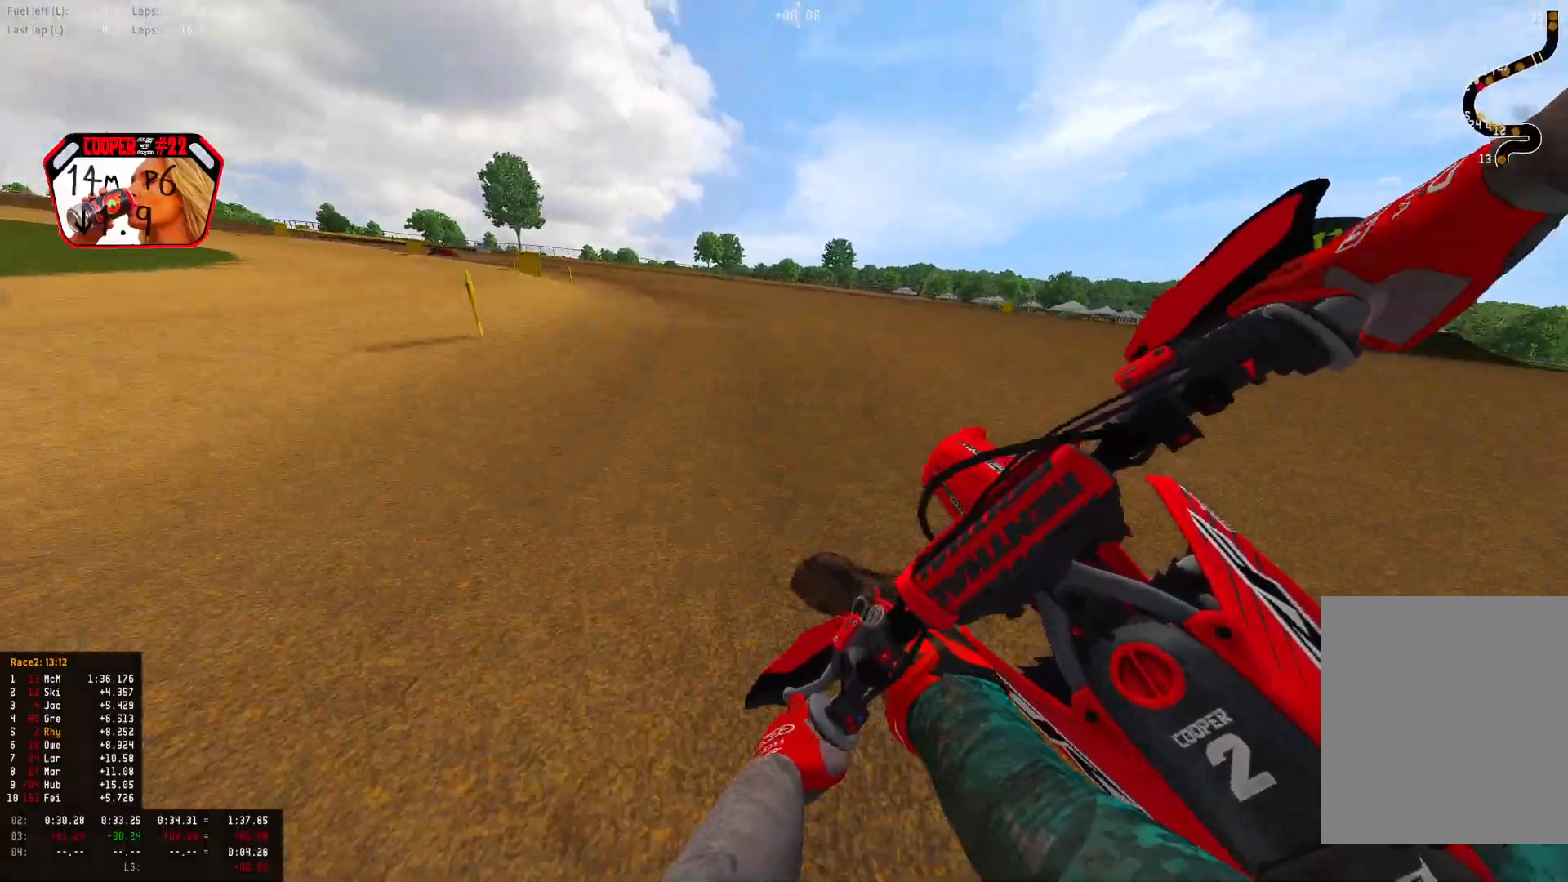
{"buttons": ["R1", "R2"], "left_stick": "up-left", "right_stick": "down-right", "events": [[67, "CROSS", "up"], [200, "R2", "down"], [300, "R2", "up"], [300, "right_stick", "down"], [400, "right_stick", "down-right"], [433, "R2", "down"]]}
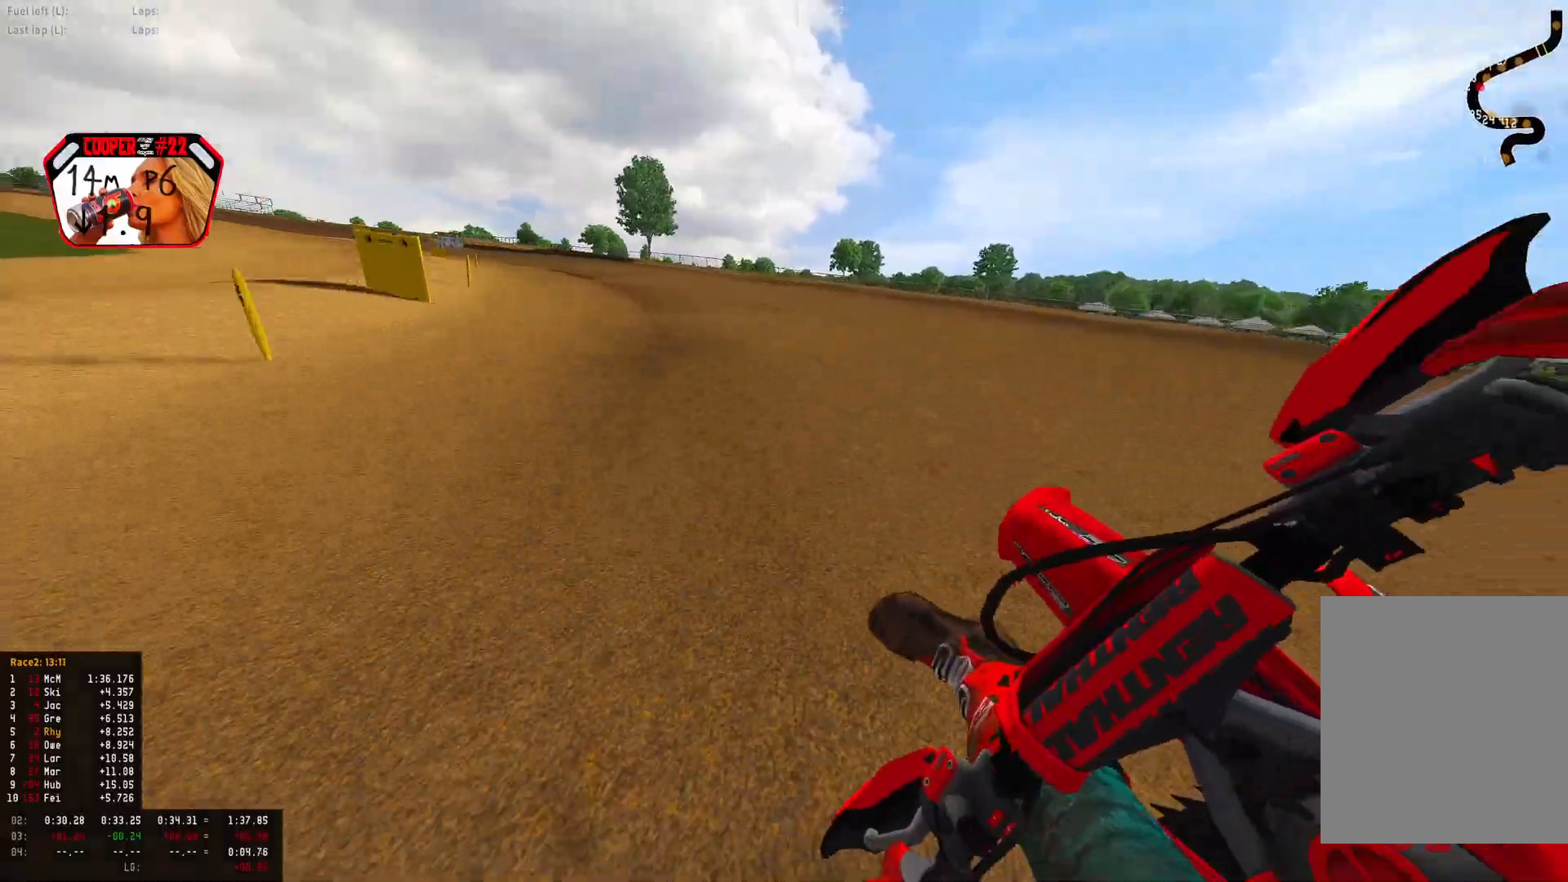
{"buttons": ["R1", "R2"], "left_stick": "up-left", "right_stick": "down-right", "events": []}
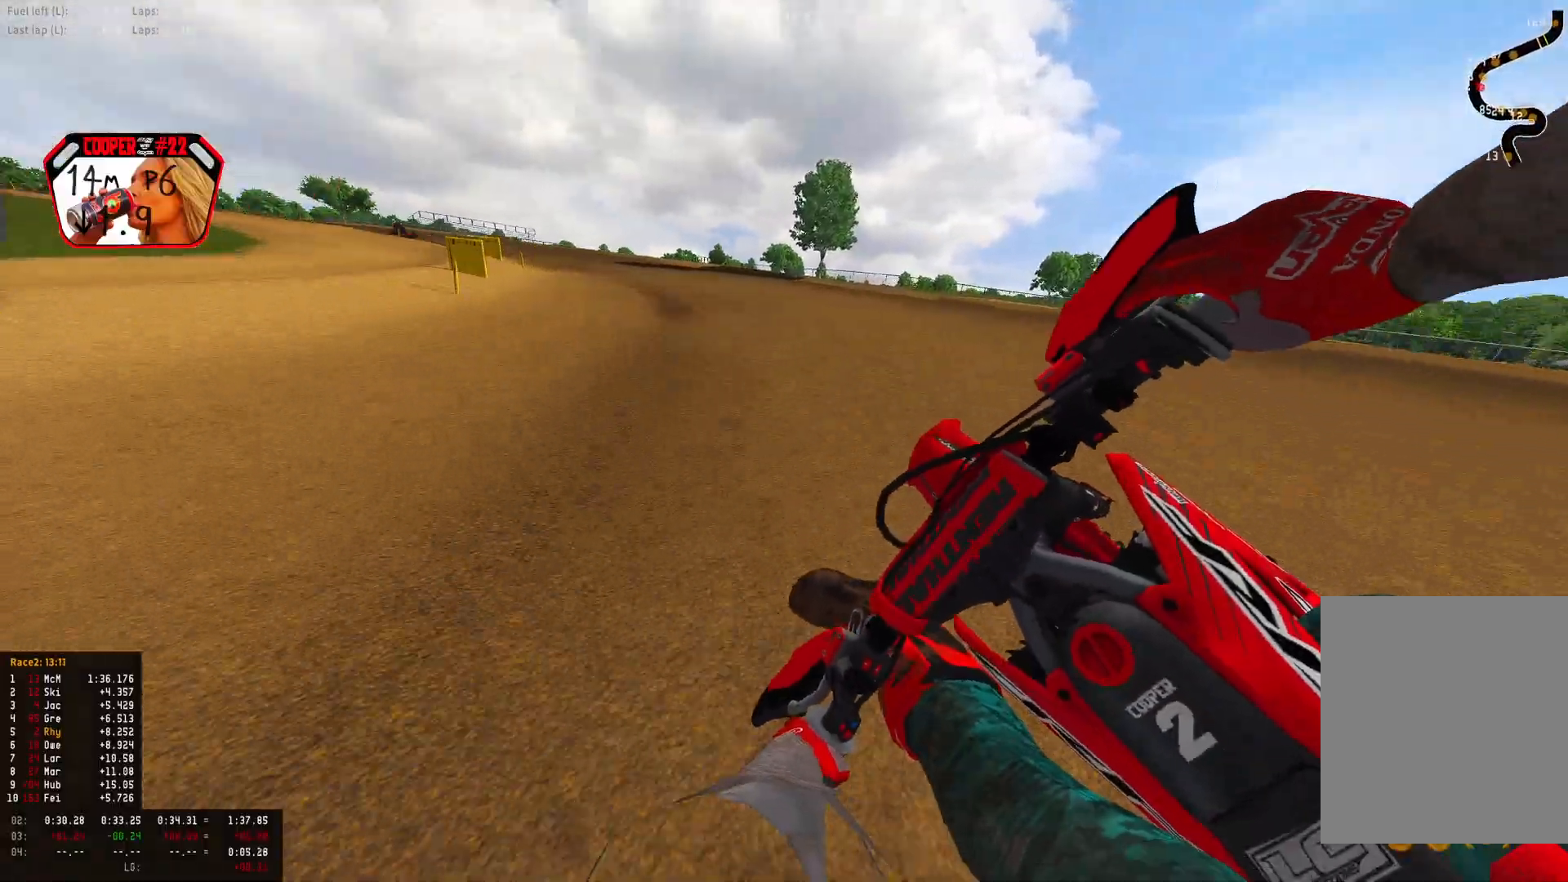
{"buttons": ["R1", "R2"], "left_stick": "up-left", "right_stick": "center", "events": [[467, "right_stick", "center"]]}
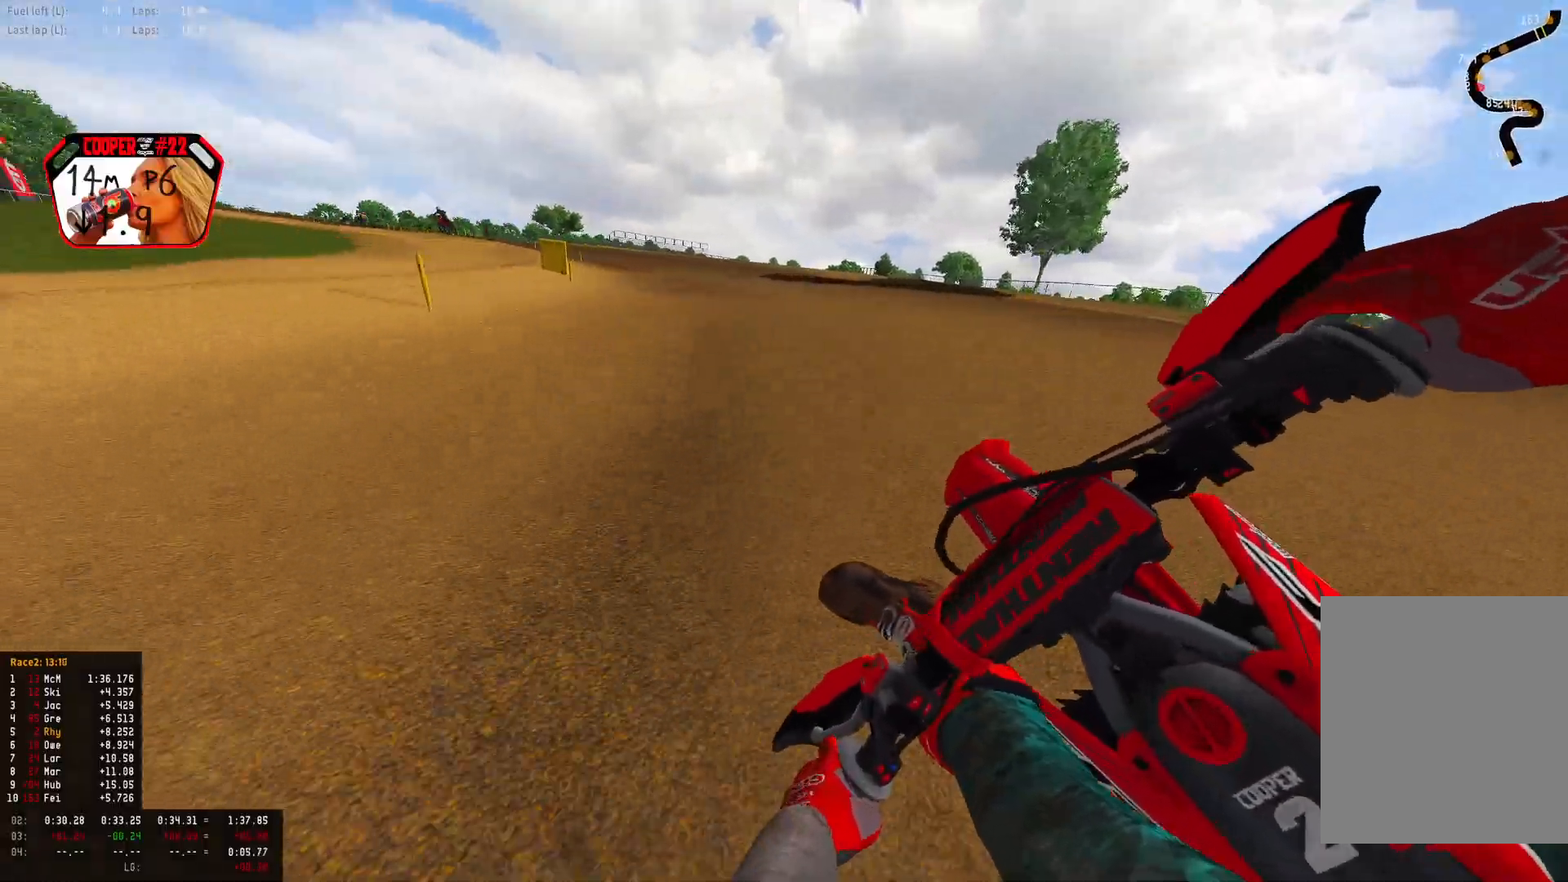
{"buttons": ["R1", "R2"], "left_stick": "left", "right_stick": "center", "events": [[67, "CIRCLE", "down"], [67, "R2", "up"], [133, "R2", "down"], [167, "CIRCLE", "up"], [400, "left_stick", "left"]]}
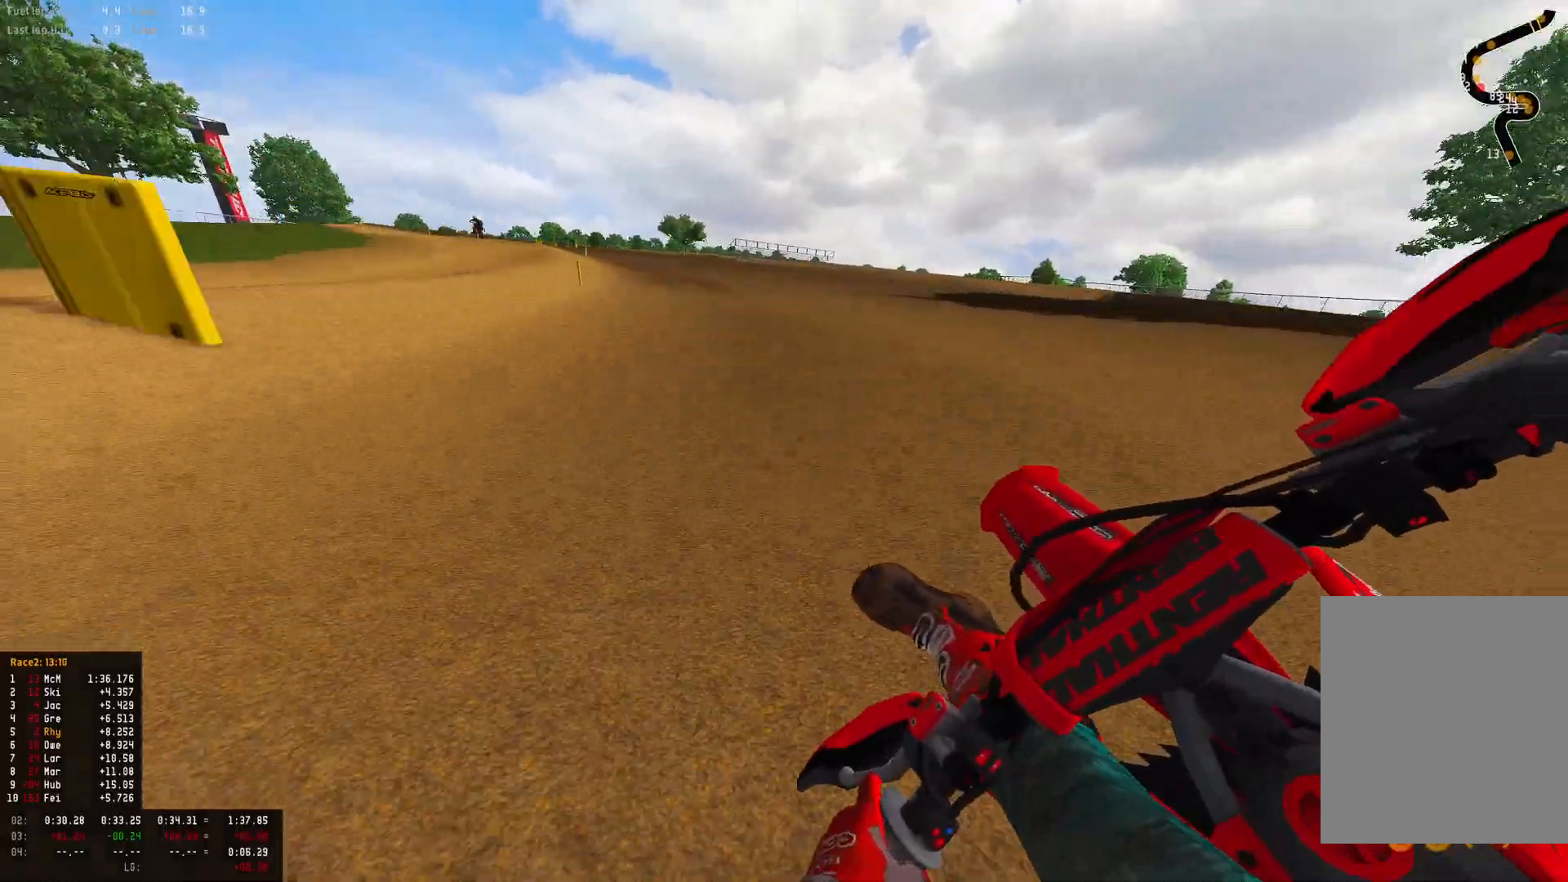
{"buttons": ["R1", "R2"], "left_stick": "up-left", "right_stick": "down-right", "events": [[67, "left_stick", "up-left"], [67, "right_stick", "down"], [133, "right_stick", "down-right"]]}
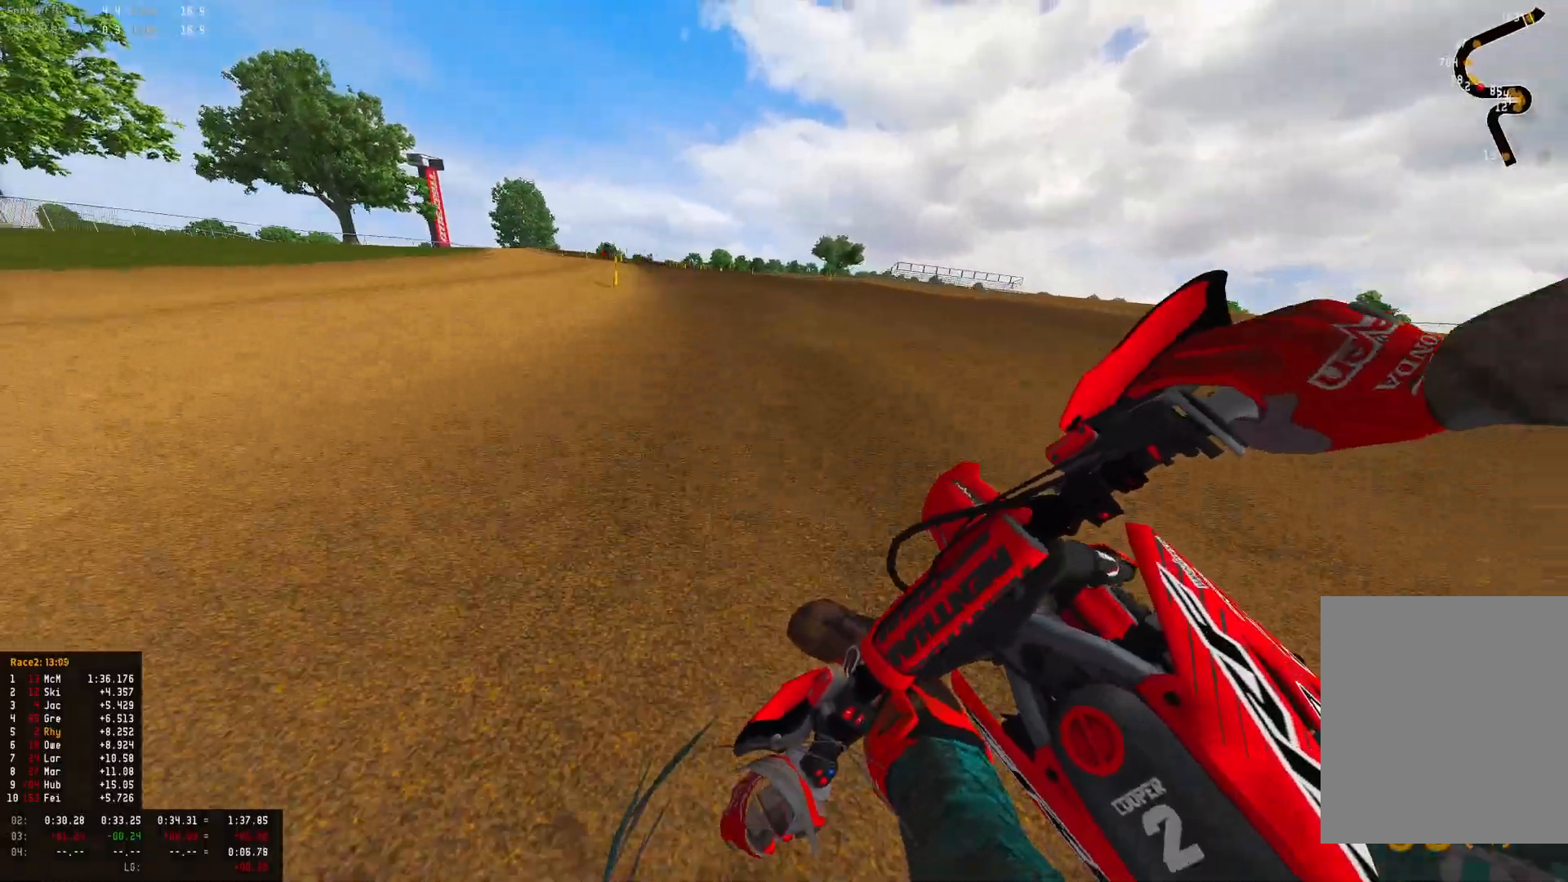
{"buttons": ["R1", "R2"], "left_stick": "up-left", "right_stick": "center", "events": [[33, "right_stick", "center"], [67, "R2", "up"], [100, "CROSS", "down"], [200, "CROSS", "up"], [233, "R2", "down"]]}
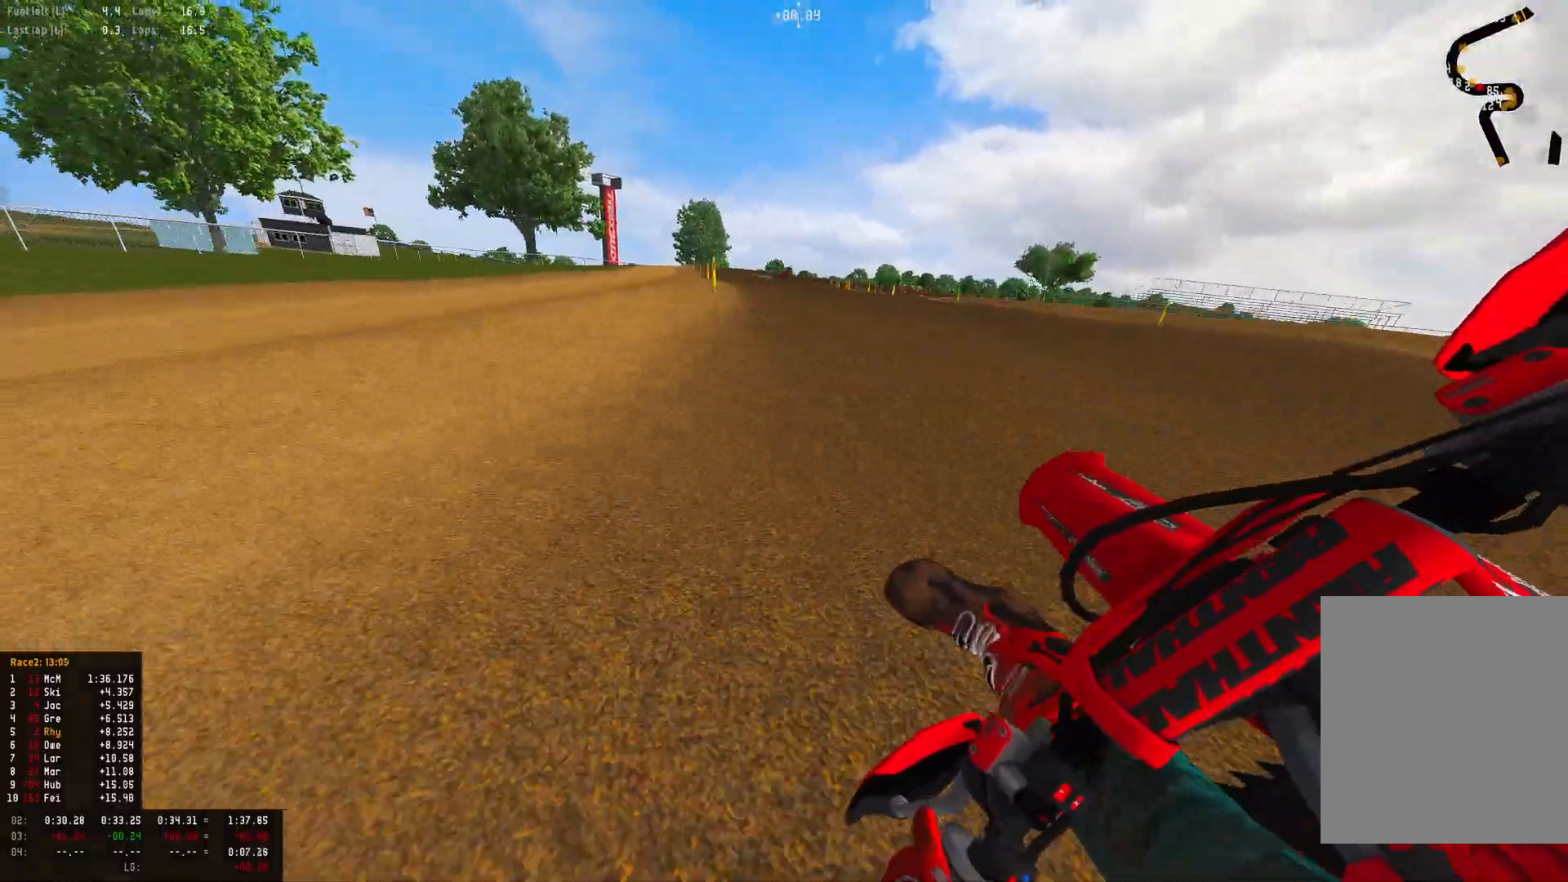
{"buttons": ["L2", "R1"], "left_stick": "right", "right_stick": "down", "events": [[33, "left_stick", "center"], [100, "left_stick", "right"], [267, "right_stick", "down"], [367, "R2", "up"], [433, "L2", "down"]]}